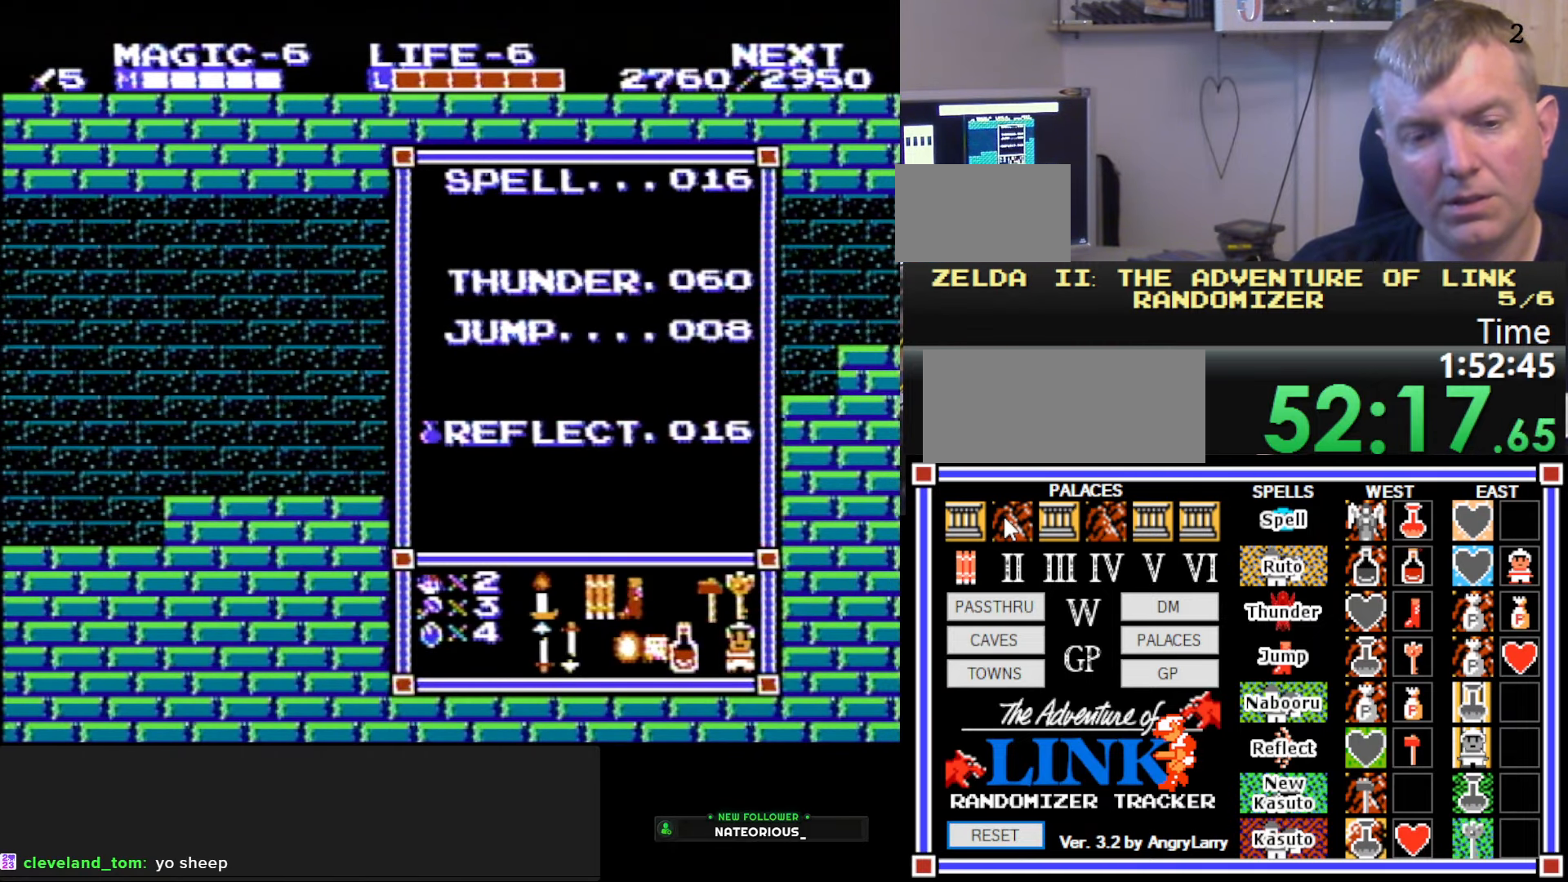
Gameplay with a controller (Nintendo layout); each line is a JSON object with the inputs held at the frame after it. "events" lists button and stick changes between this image and that frame as [ms after this image, input, new state], when the widget could be followed in between. Not read: L3 R3.
{"buttons": ["DPAD_RIGHT", "START"], "events": [[317, "START", "down"], [450, "DPAD_RIGHT", "down"]]}
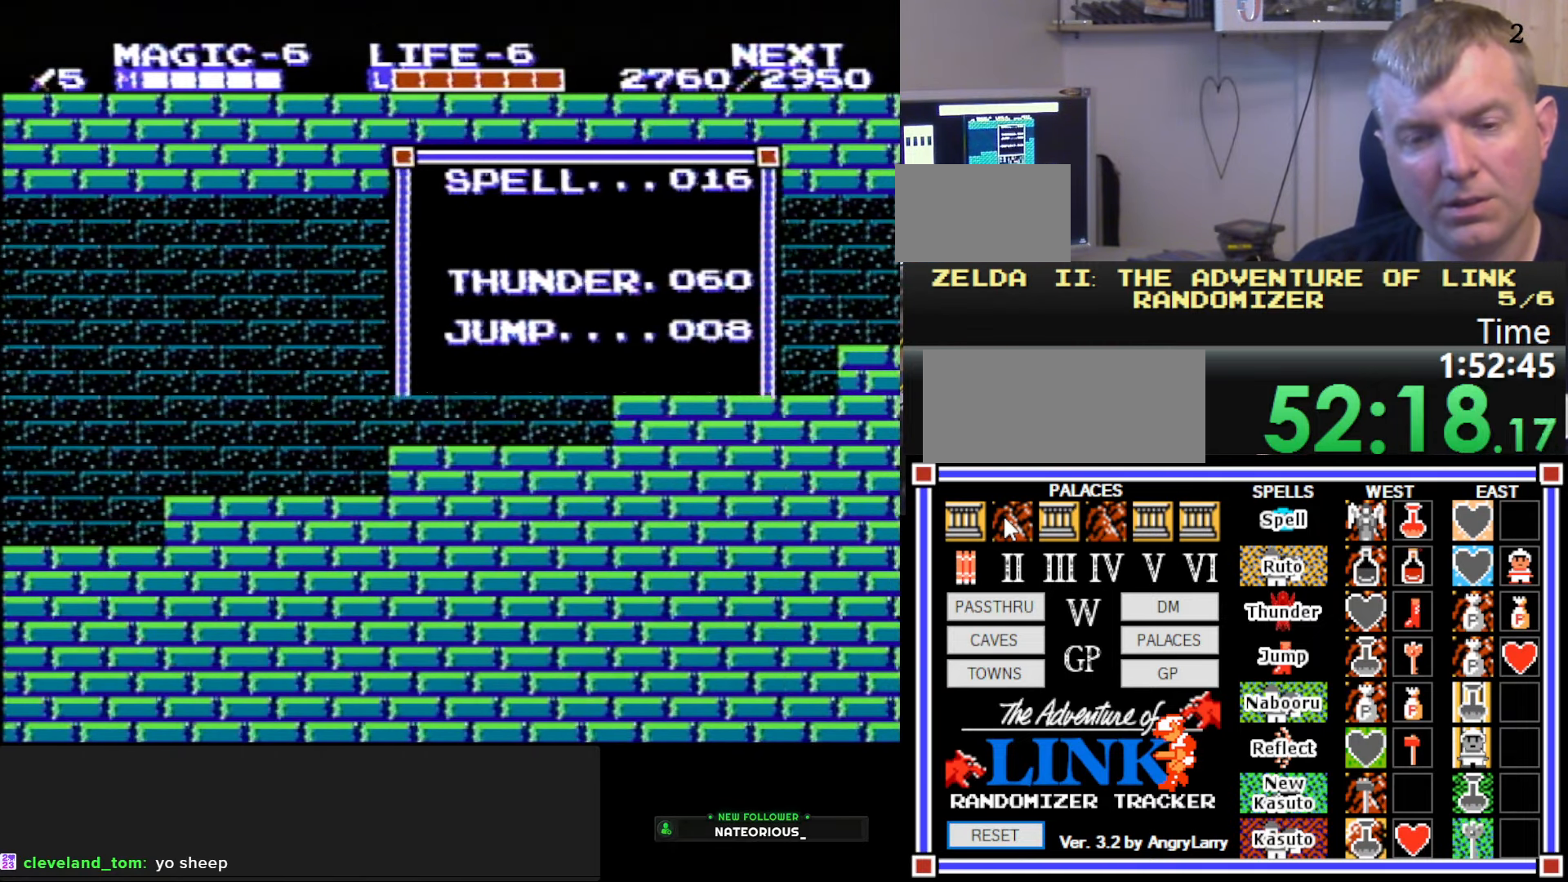
{"buttons": ["DPAD_DOWN"], "events": [[33, "START", "up"], [283, "A", "down"], [400, "DPAD_DOWN", "down"], [433, "A", "up"], [433, "DPAD_RIGHT", "up"]]}
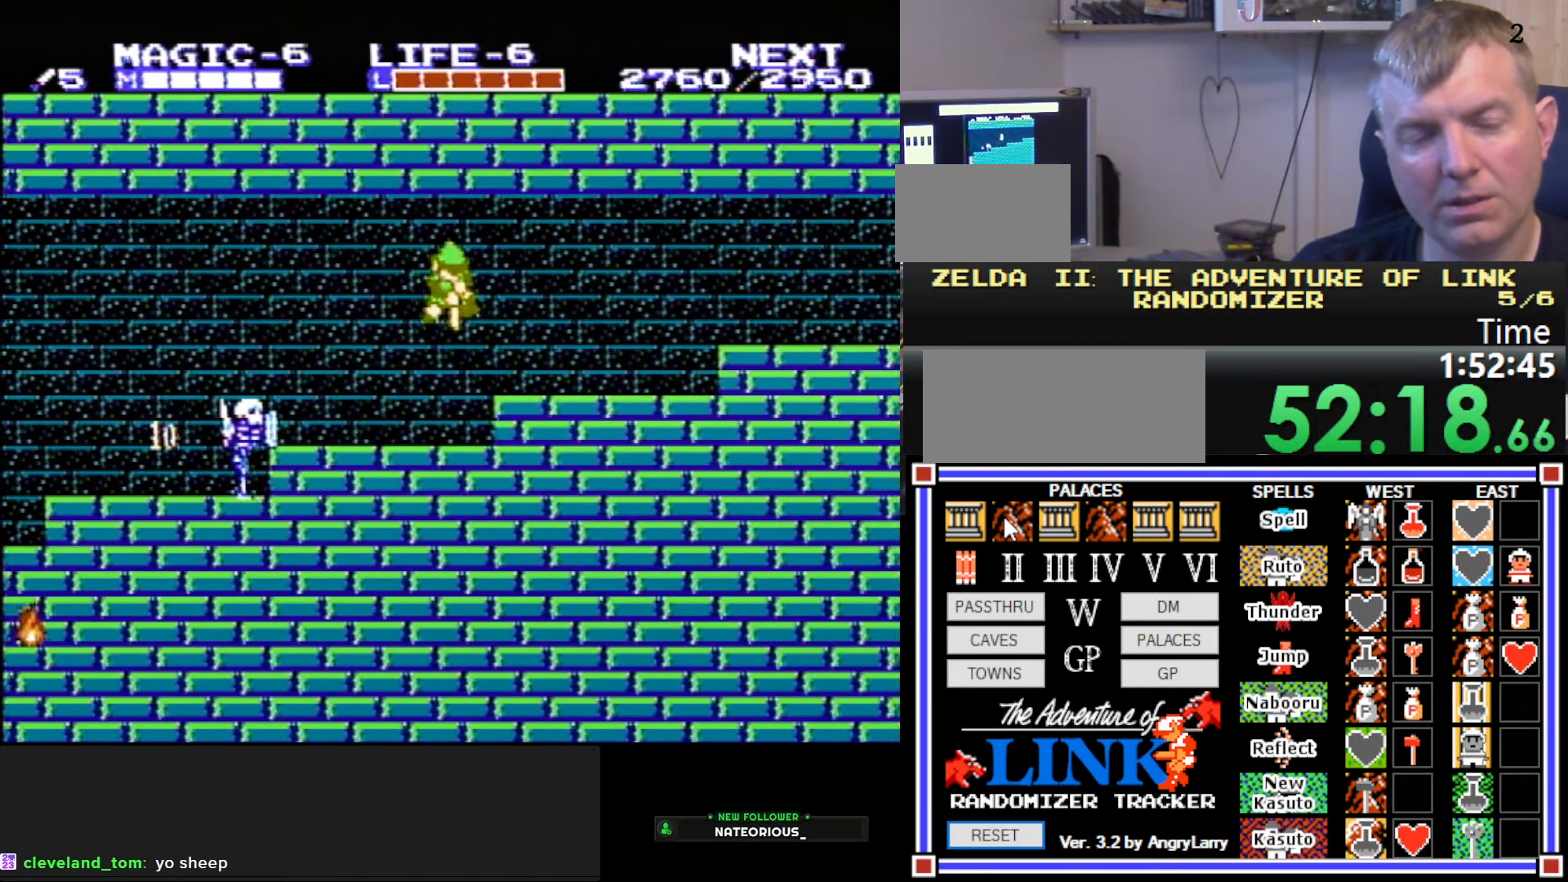
{"buttons": ["DPAD_RIGHT"], "events": [[17, "DPAD_DOWN", "up"], [17, "DPAD_RIGHT", "down"]]}
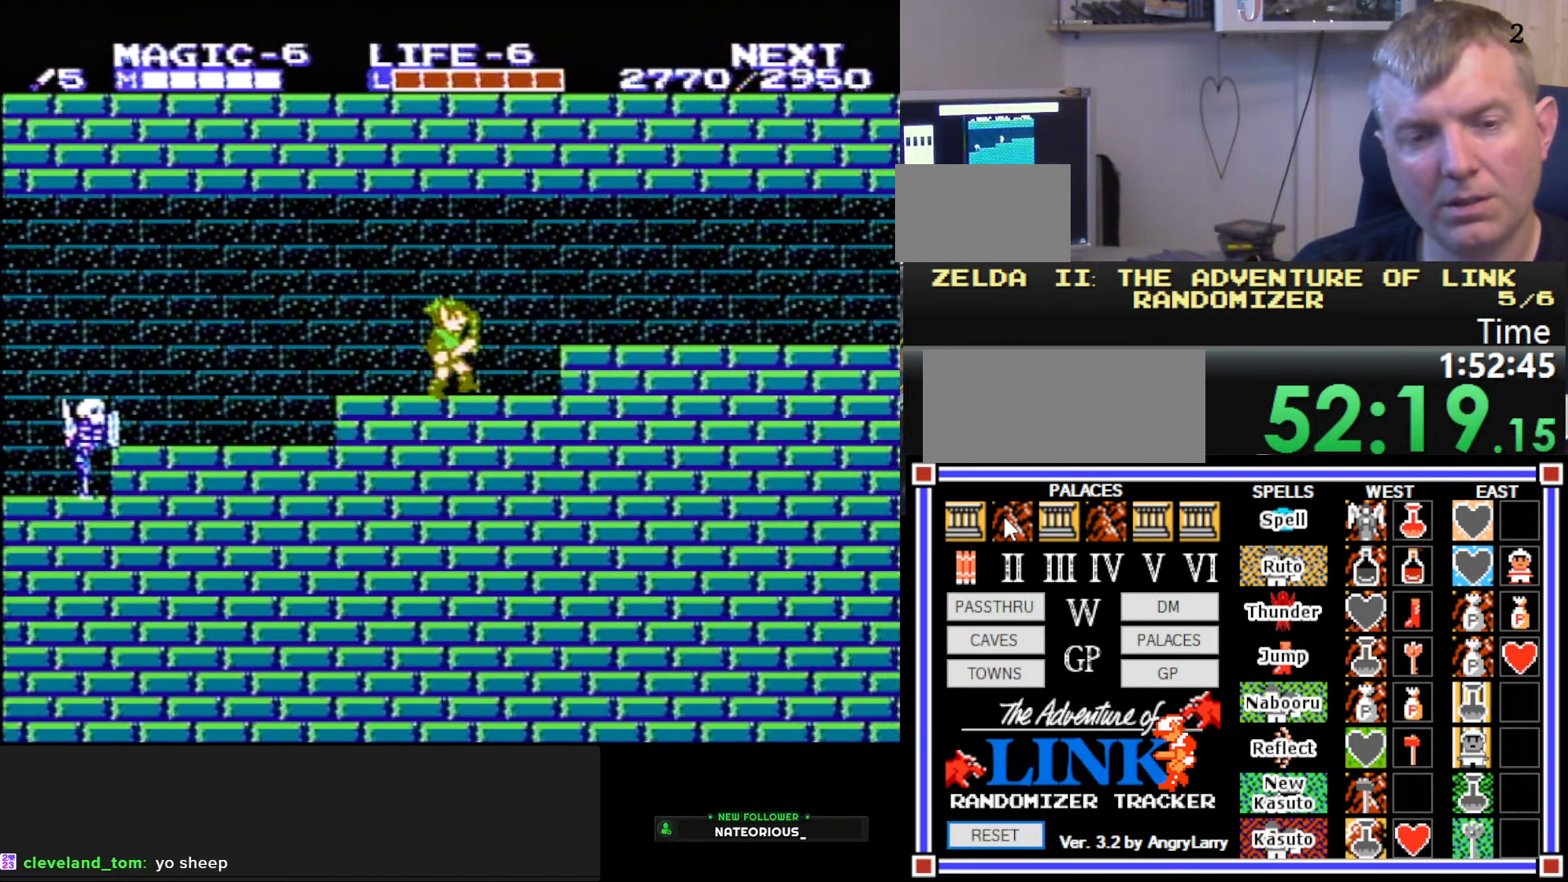
{"buttons": ["DPAD_RIGHT"], "events": [[33, "A", "down"], [83, "DPAD_DOWN", "down"], [100, "DPAD_RIGHT", "up"], [133, "A", "up"], [233, "DPAD_RIGHT", "down"], [267, "DPAD_DOWN", "up"]]}
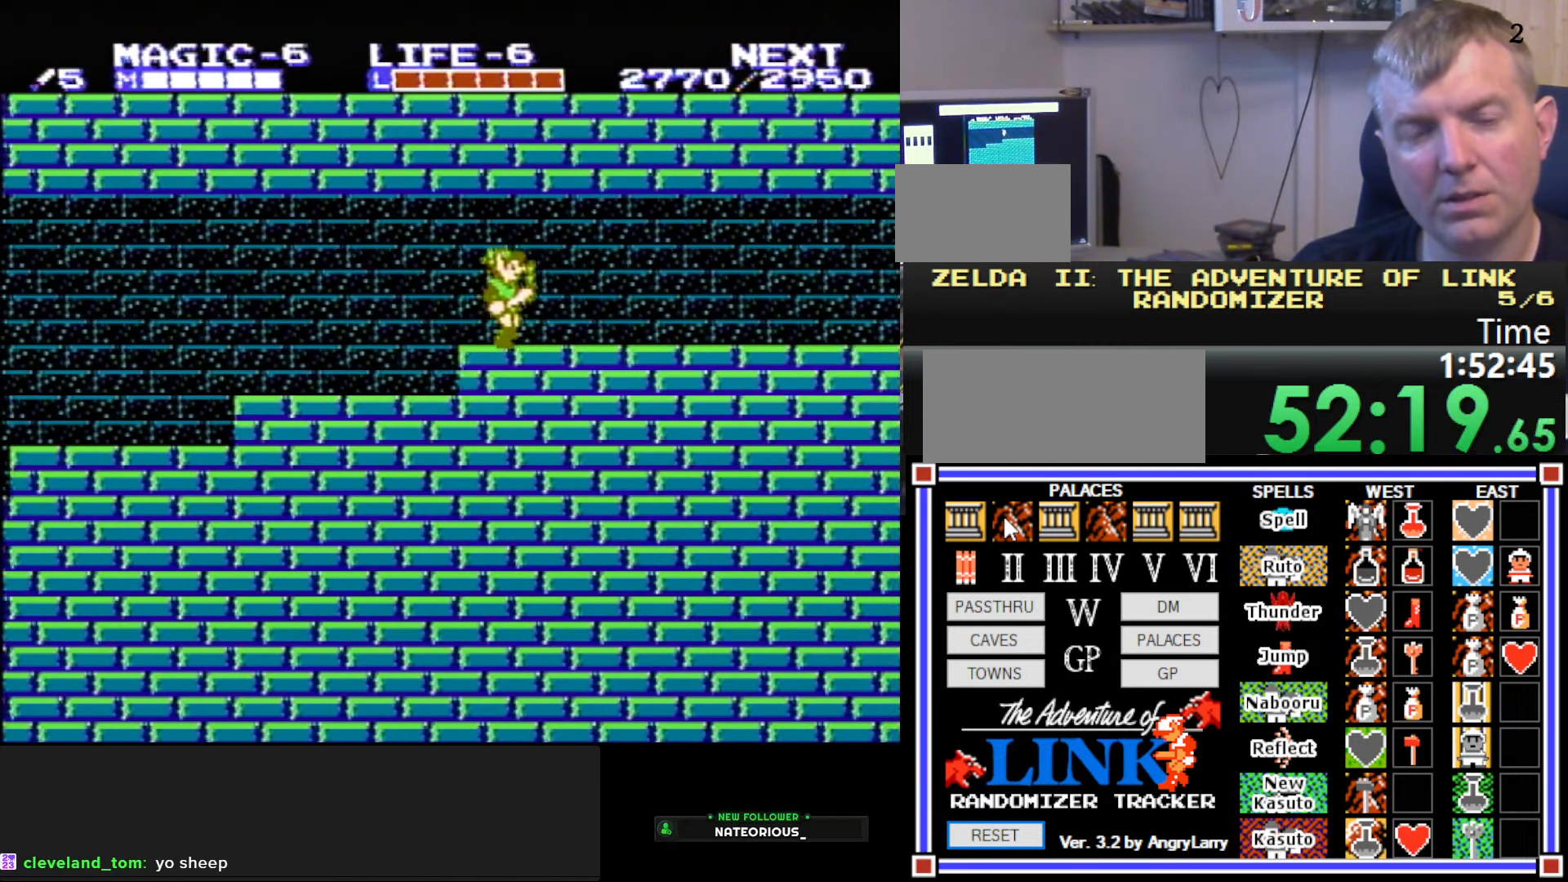
{"buttons": ["DPAD_RIGHT"], "events": [[67, "A", "down"], [67, "DPAD_DOWN", "down"], [83, "DPAD_RIGHT", "up"], [133, "B", "down"], [167, "A", "up"], [217, "DPAD_RIGHT", "down"], [250, "B", "up"], [250, "DPAD_DOWN", "up"]]}
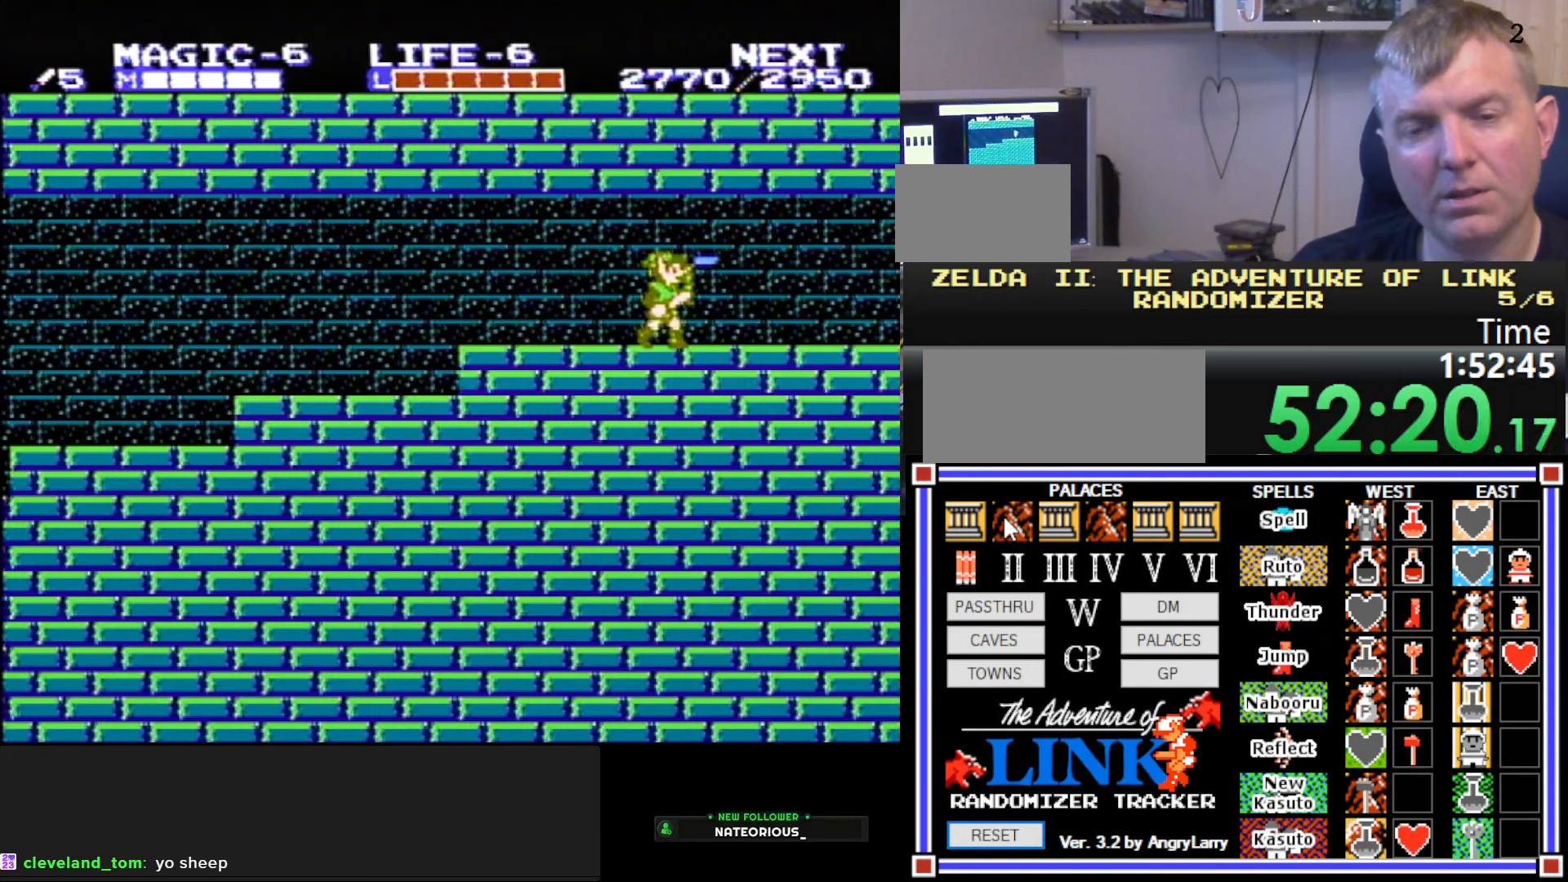
{"buttons": ["A", "DPAD_RIGHT"], "events": [[484, "A", "down"]]}
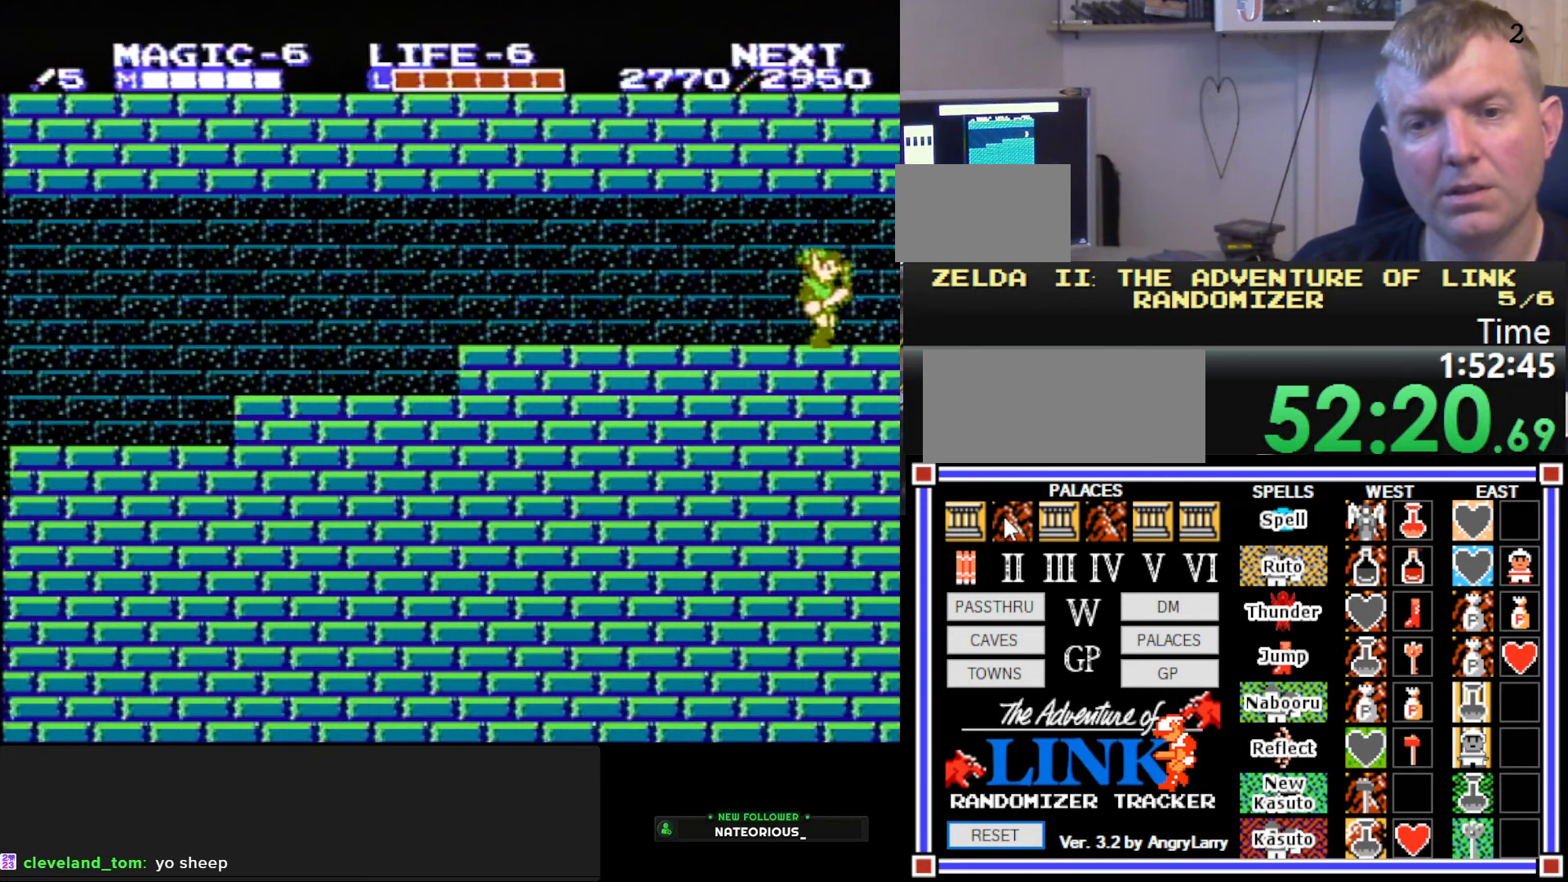
{"buttons": [], "events": [[50, "B", "down"], [84, "DPAD_RIGHT", "up"], [117, "A", "up"], [367, "B", "up"]]}
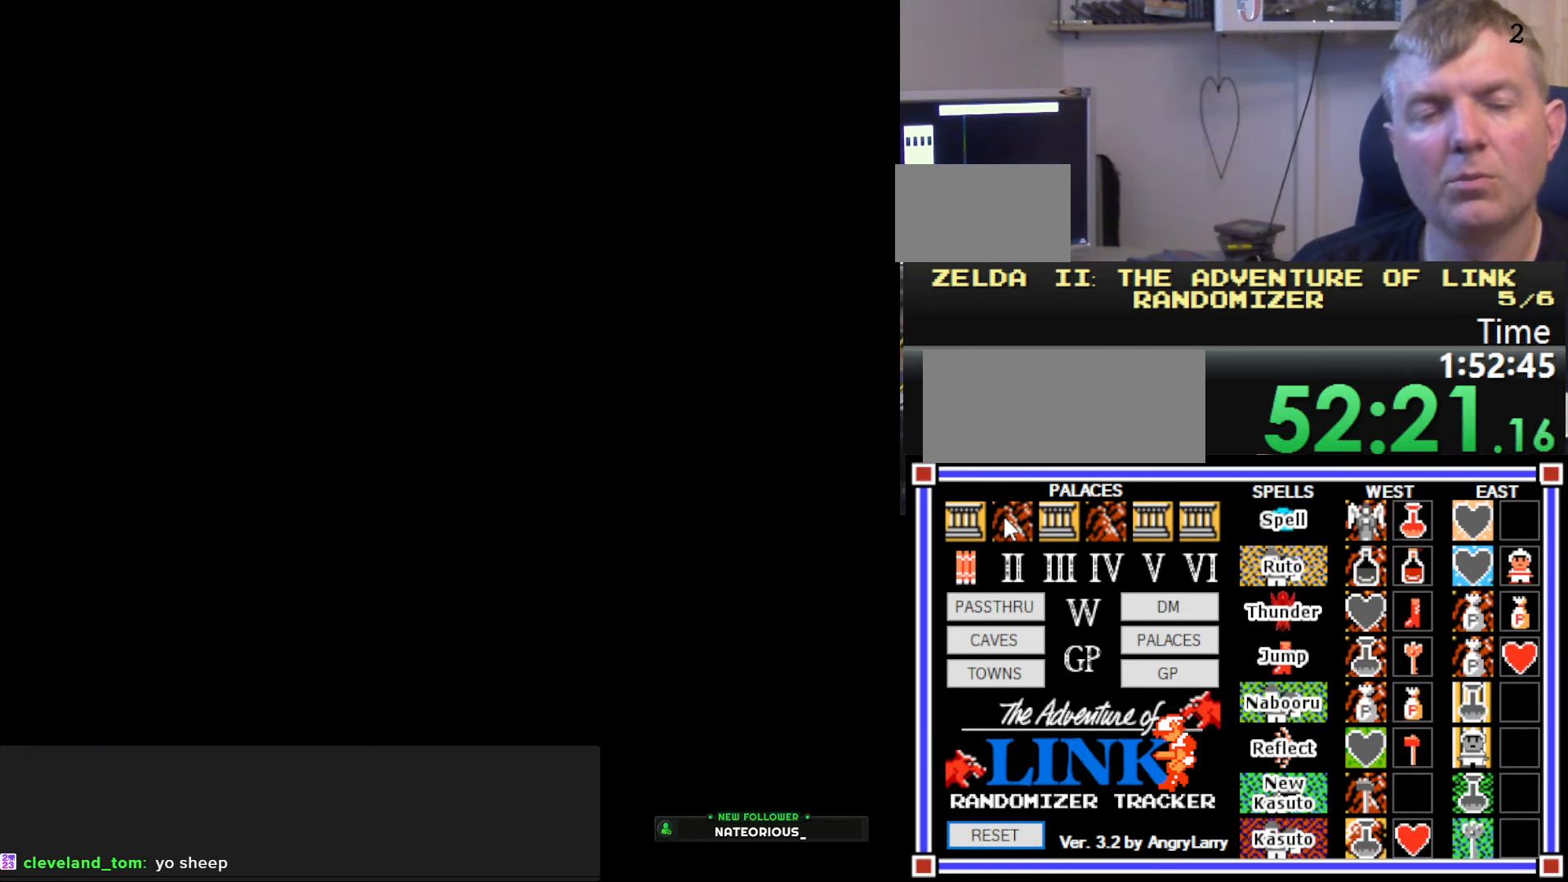
{"buttons": ["DPAD_RIGHT"], "events": [[50, "DPAD_RIGHT", "down"]]}
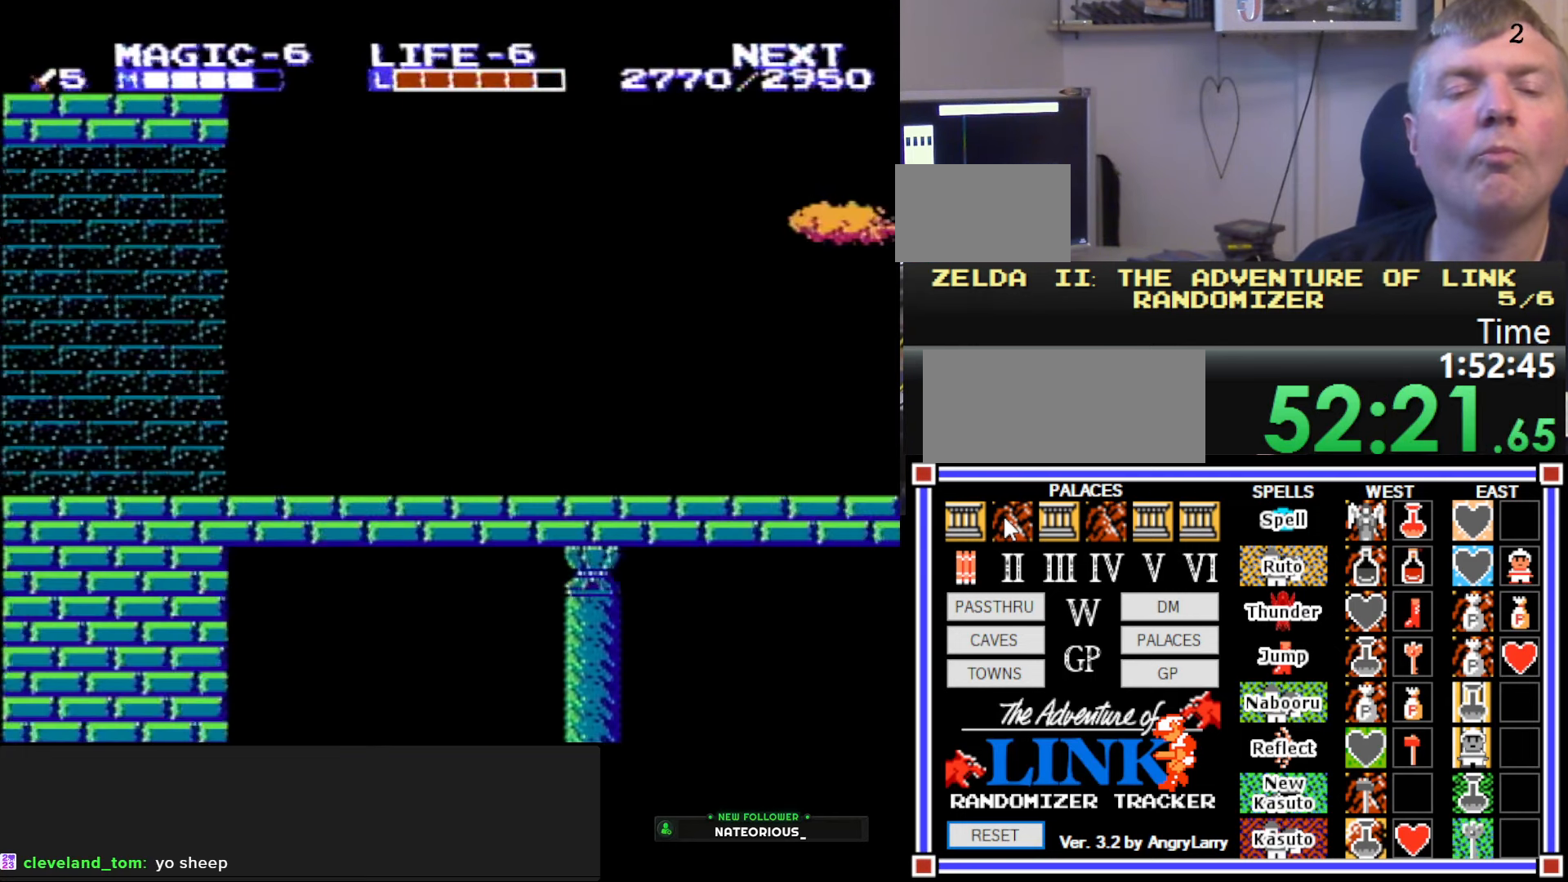
{"buttons": ["DPAD_RIGHT"], "events": []}
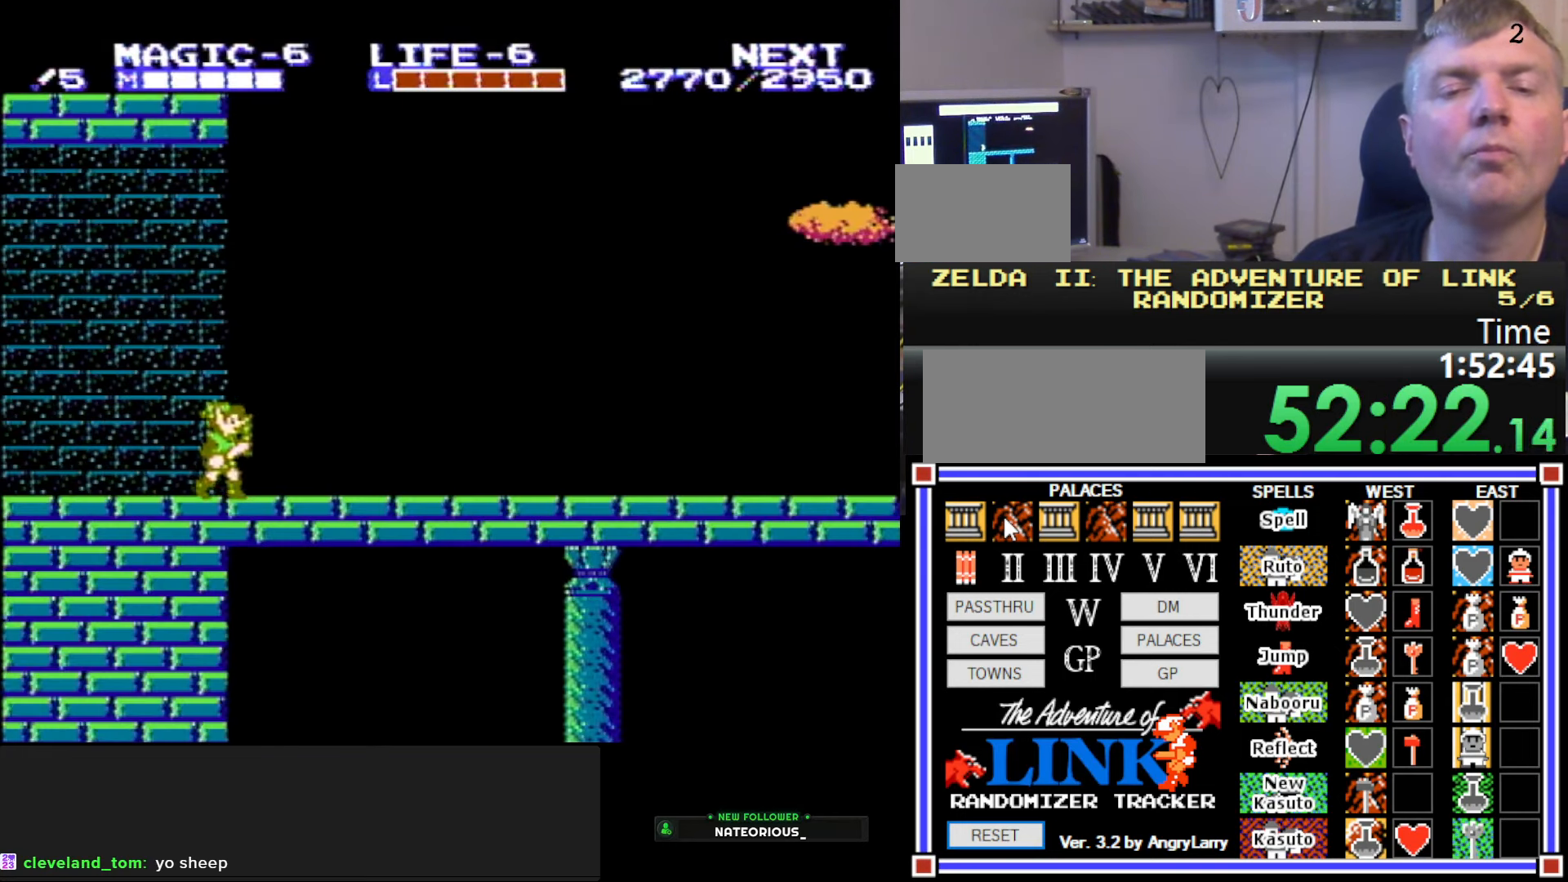
{"buttons": ["DPAD_RIGHT"], "events": []}
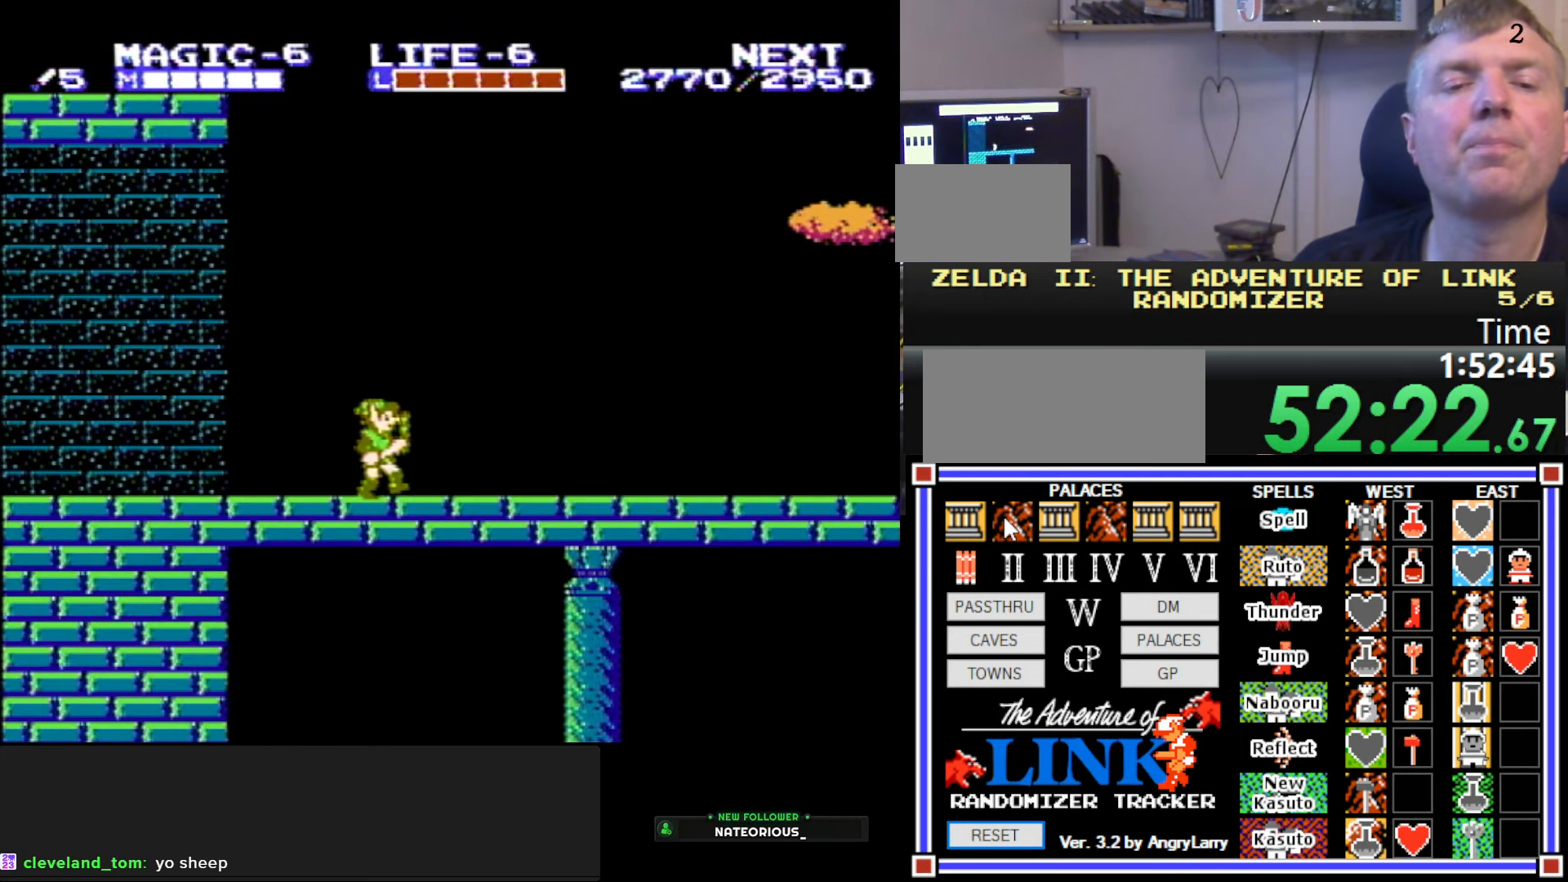
{"buttons": ["DPAD_RIGHT"], "events": []}
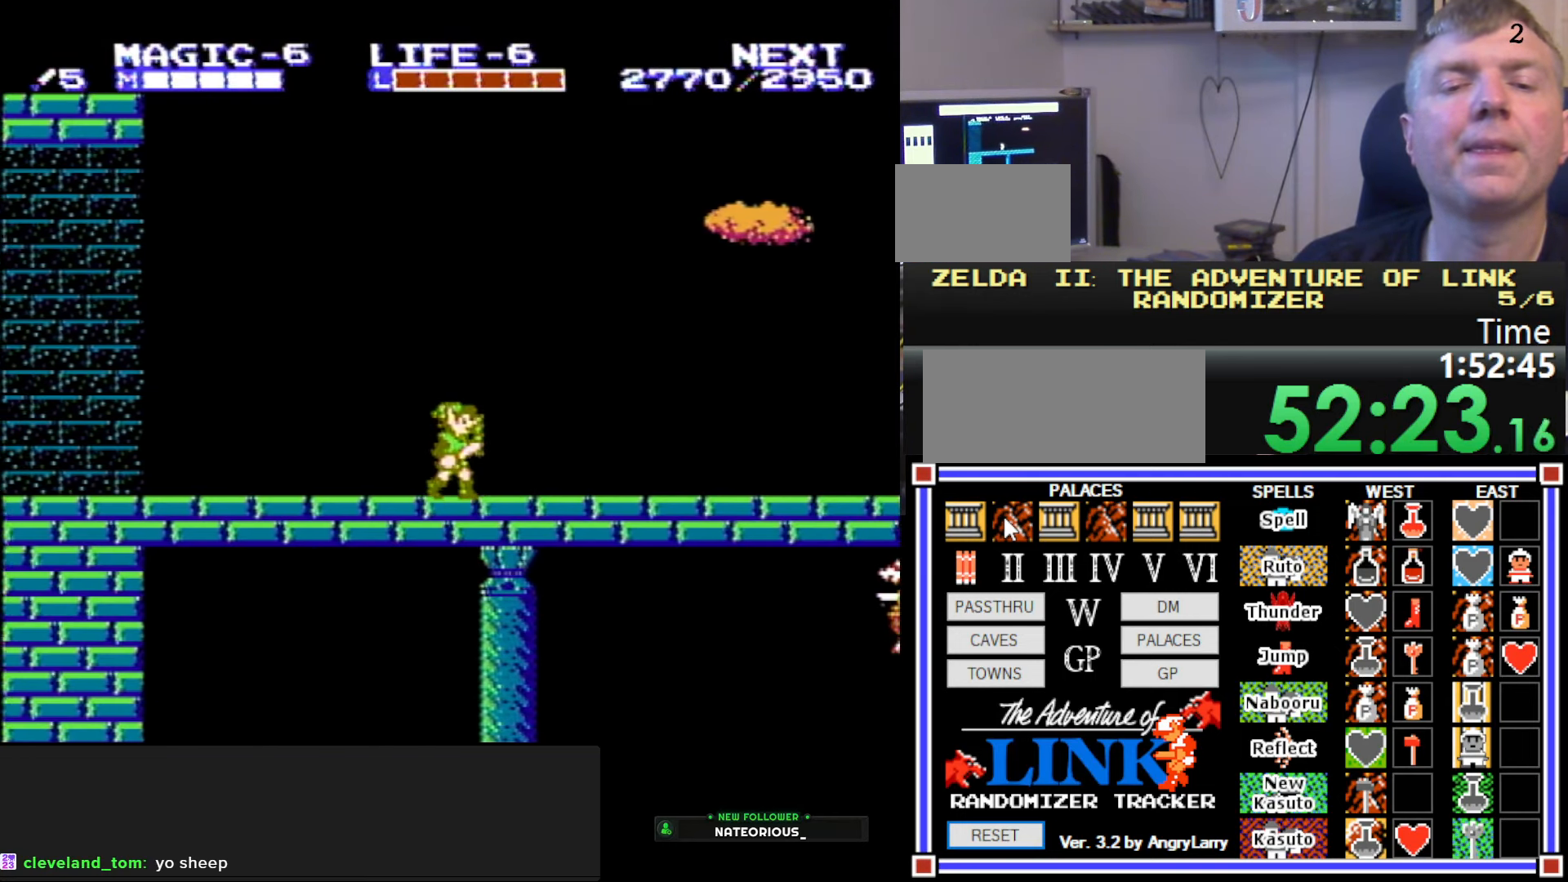
{"buttons": ["DPAD_RIGHT"], "events": []}
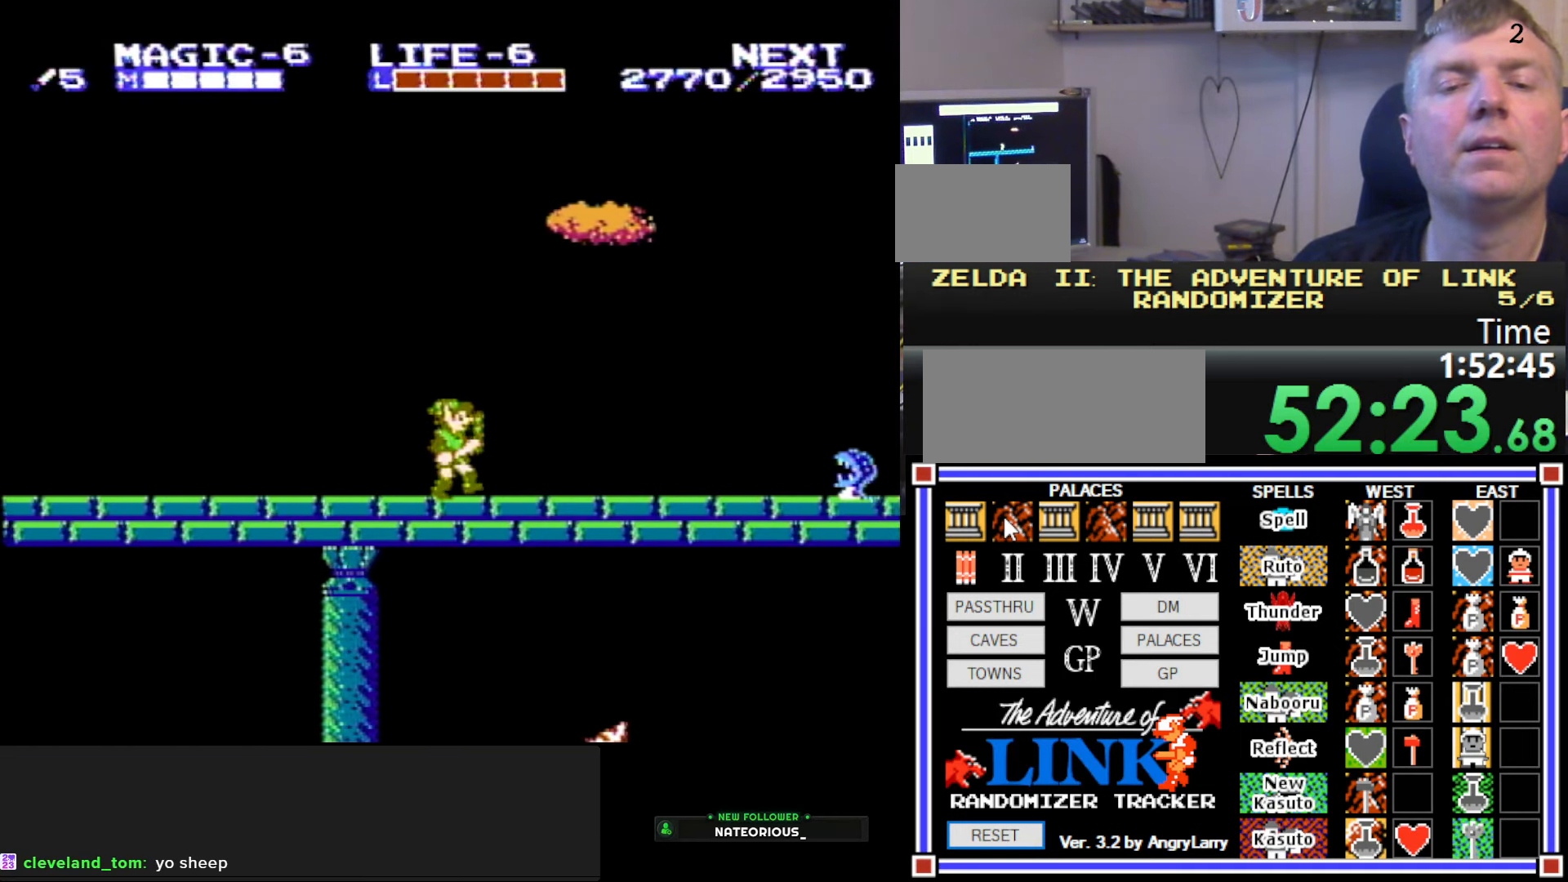
{"buttons": ["A", "DPAD_RIGHT"], "events": [[500, "A", "down"]]}
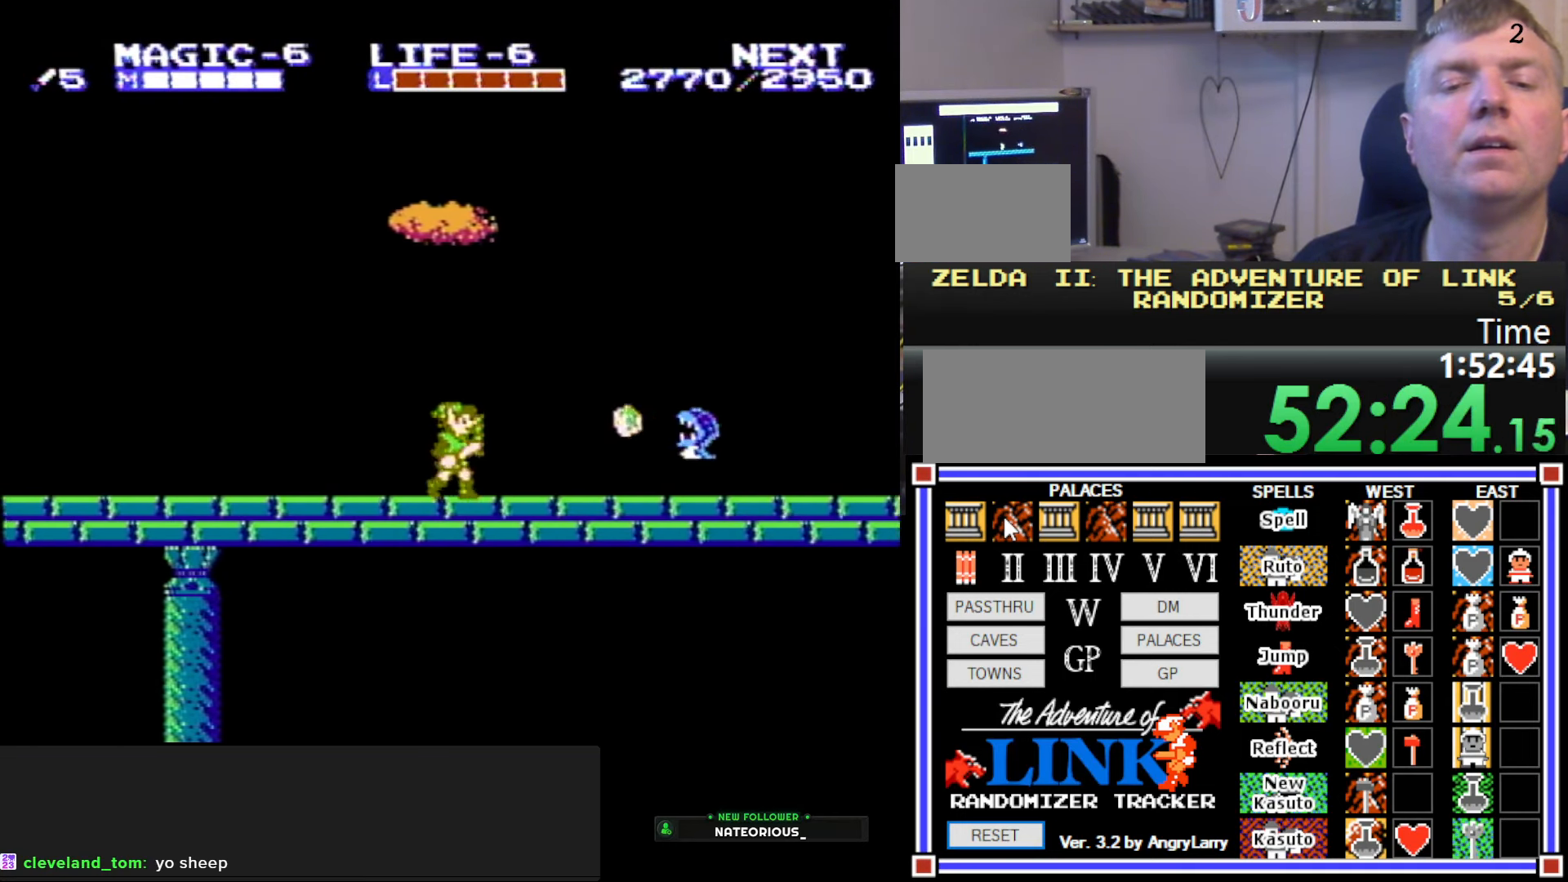
{"buttons": ["A", "DPAD_DOWN", "DPAD_RIGHT"], "events": [[484, "DPAD_DOWN", "down"]]}
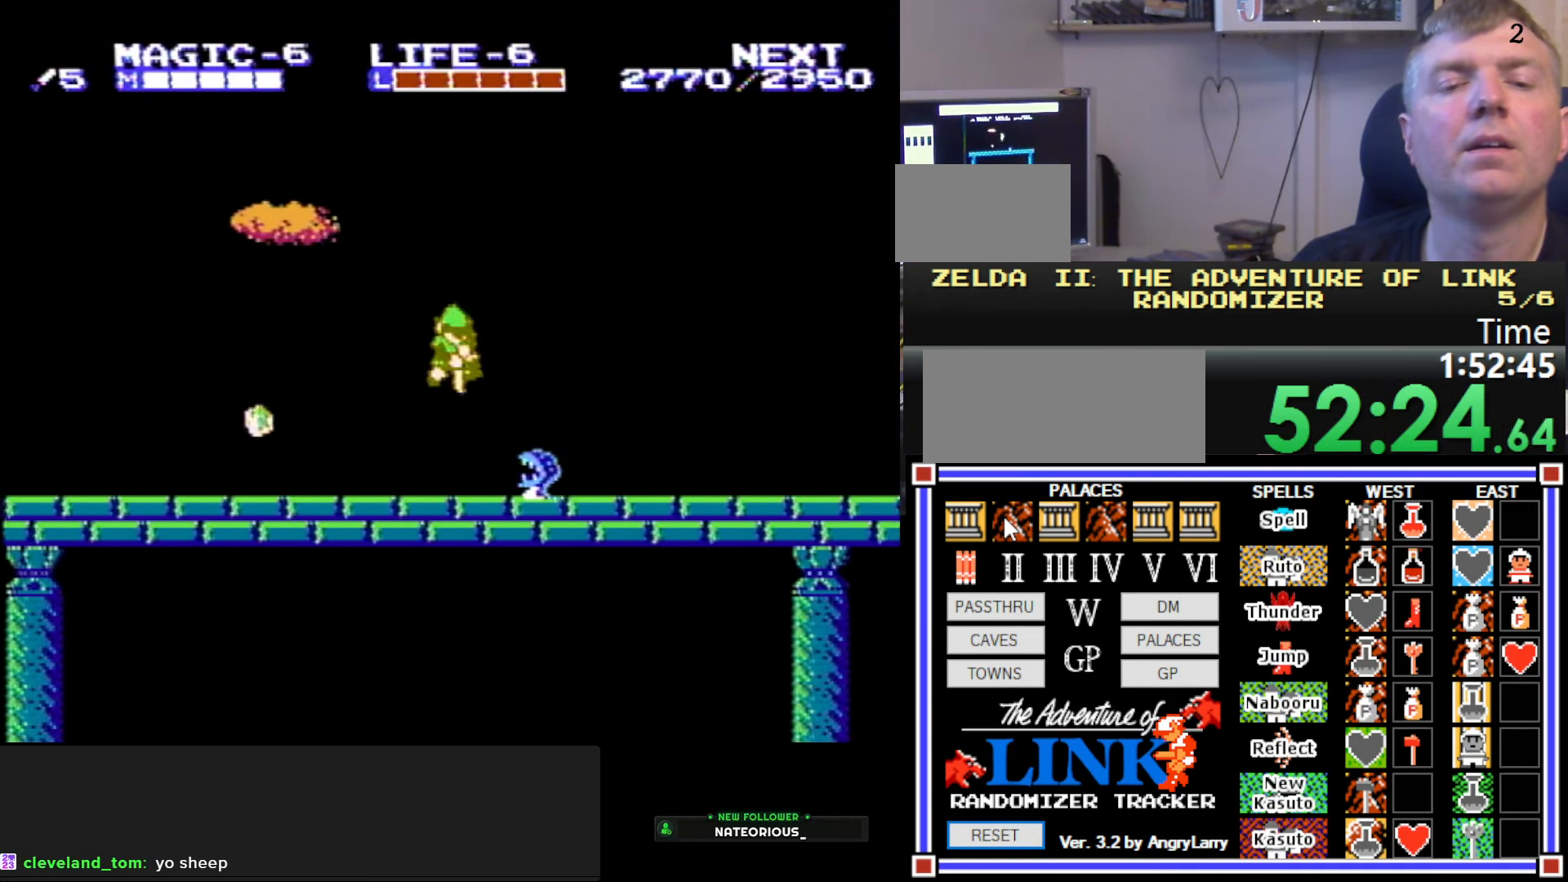
{"buttons": ["DPAD_RIGHT"], "events": [[17, "A", "up"], [17, "DPAD_RIGHT", "up"], [84, "B", "down"], [217, "DPAD_RIGHT", "down"], [234, "DPAD_DOWN", "up"], [250, "B", "up"]]}
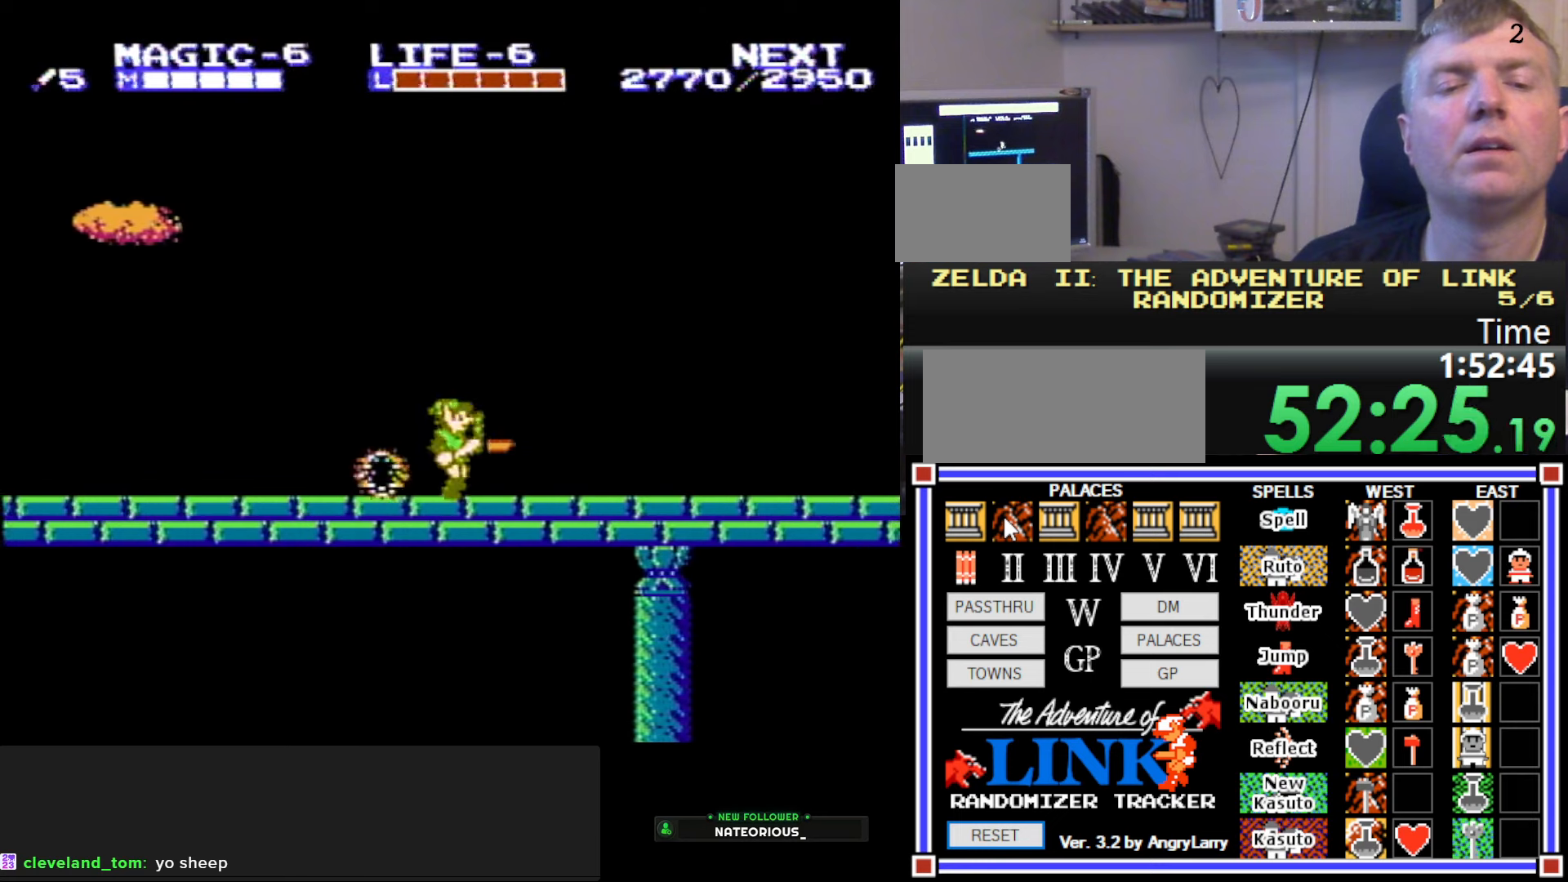
{"buttons": ["DPAD_RIGHT"], "events": []}
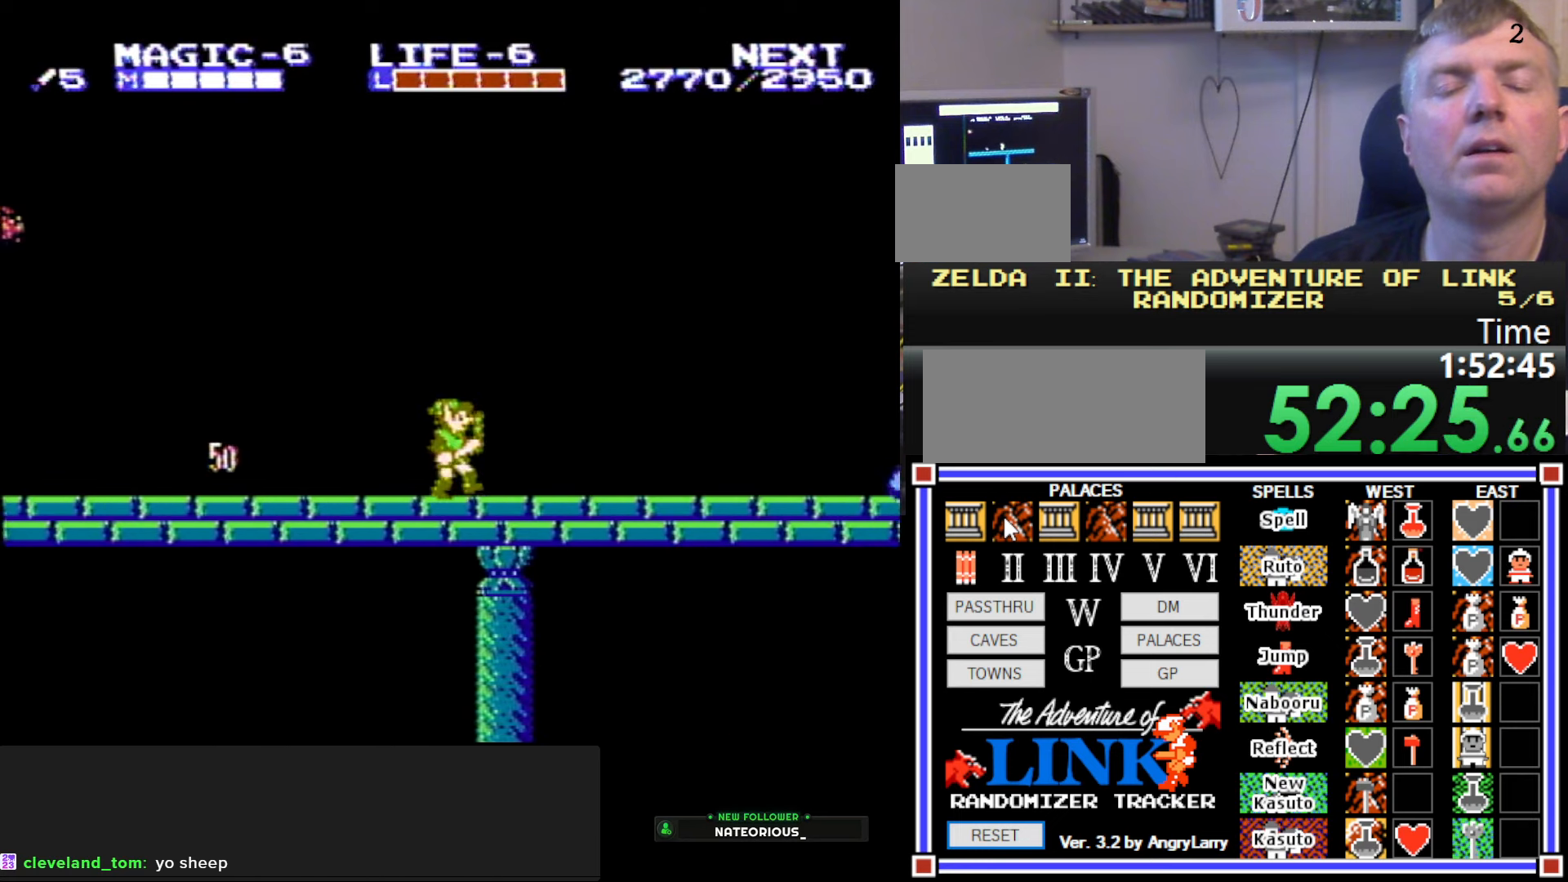
{"buttons": ["DPAD_RIGHT"], "events": []}
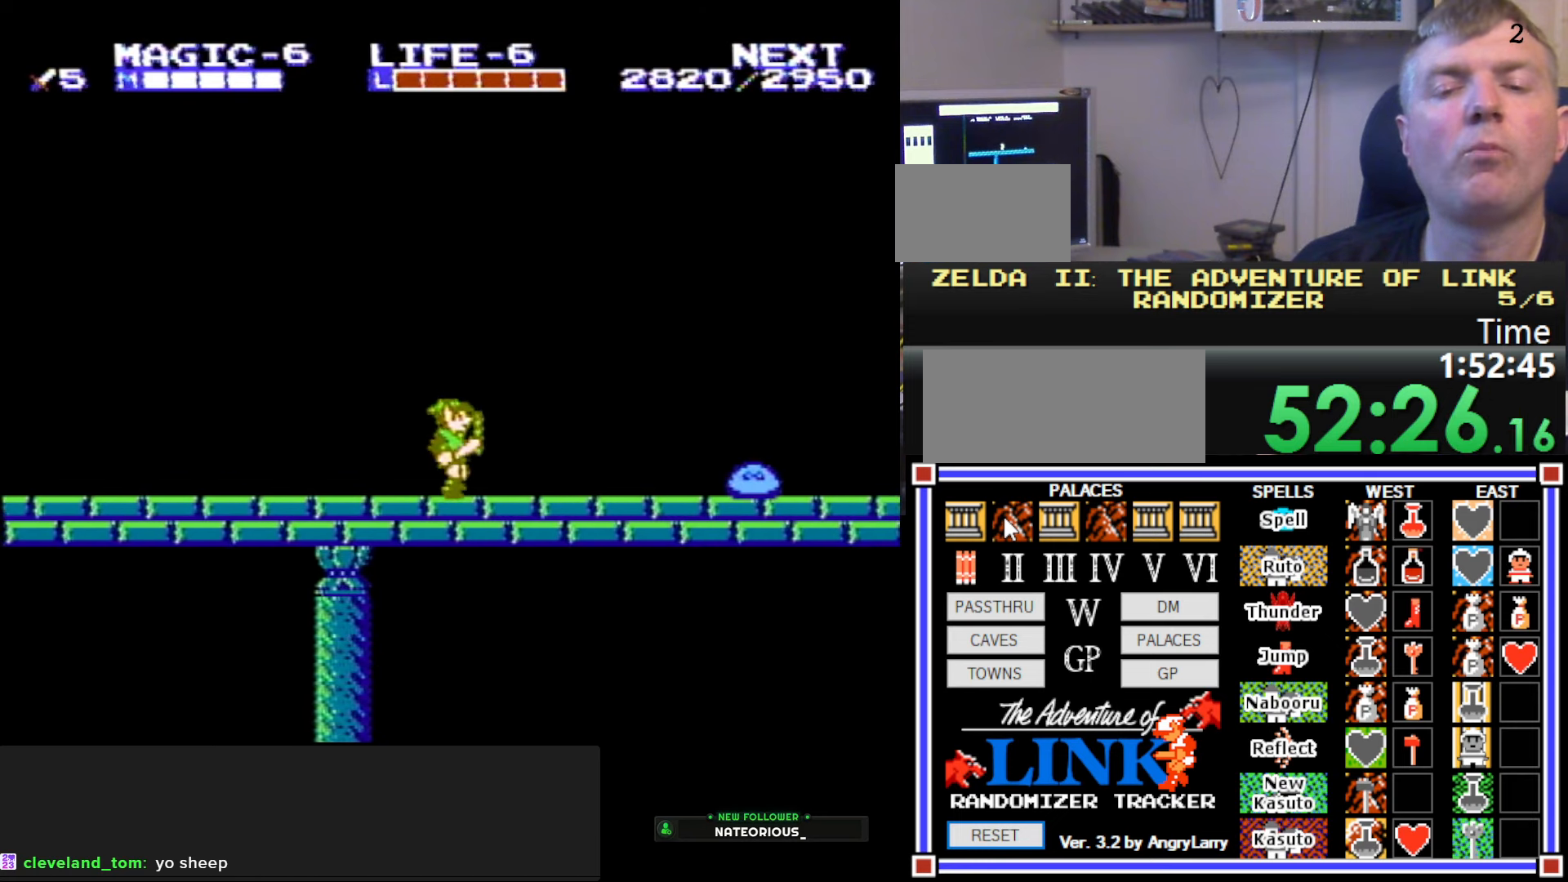
{"buttons": ["A", "DPAD_RIGHT"], "events": [[300, "A", "down"]]}
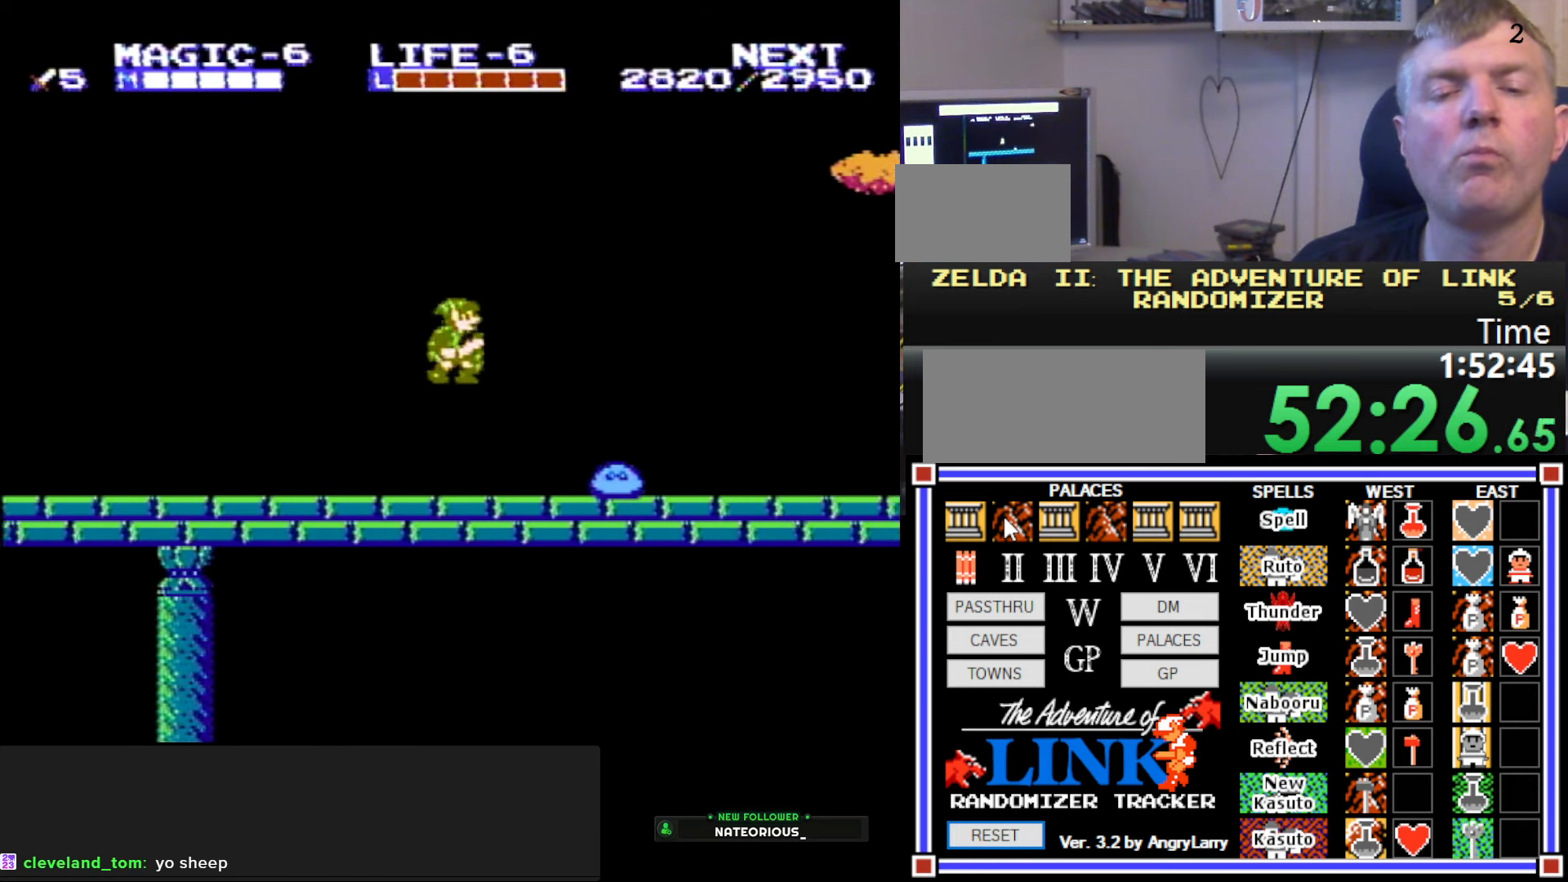
{"buttons": ["B", "DPAD_DOWN", "DPAD_RIGHT"], "events": [[283, "DPAD_DOWN", "down"], [350, "A", "up"], [416, "B", "down"]]}
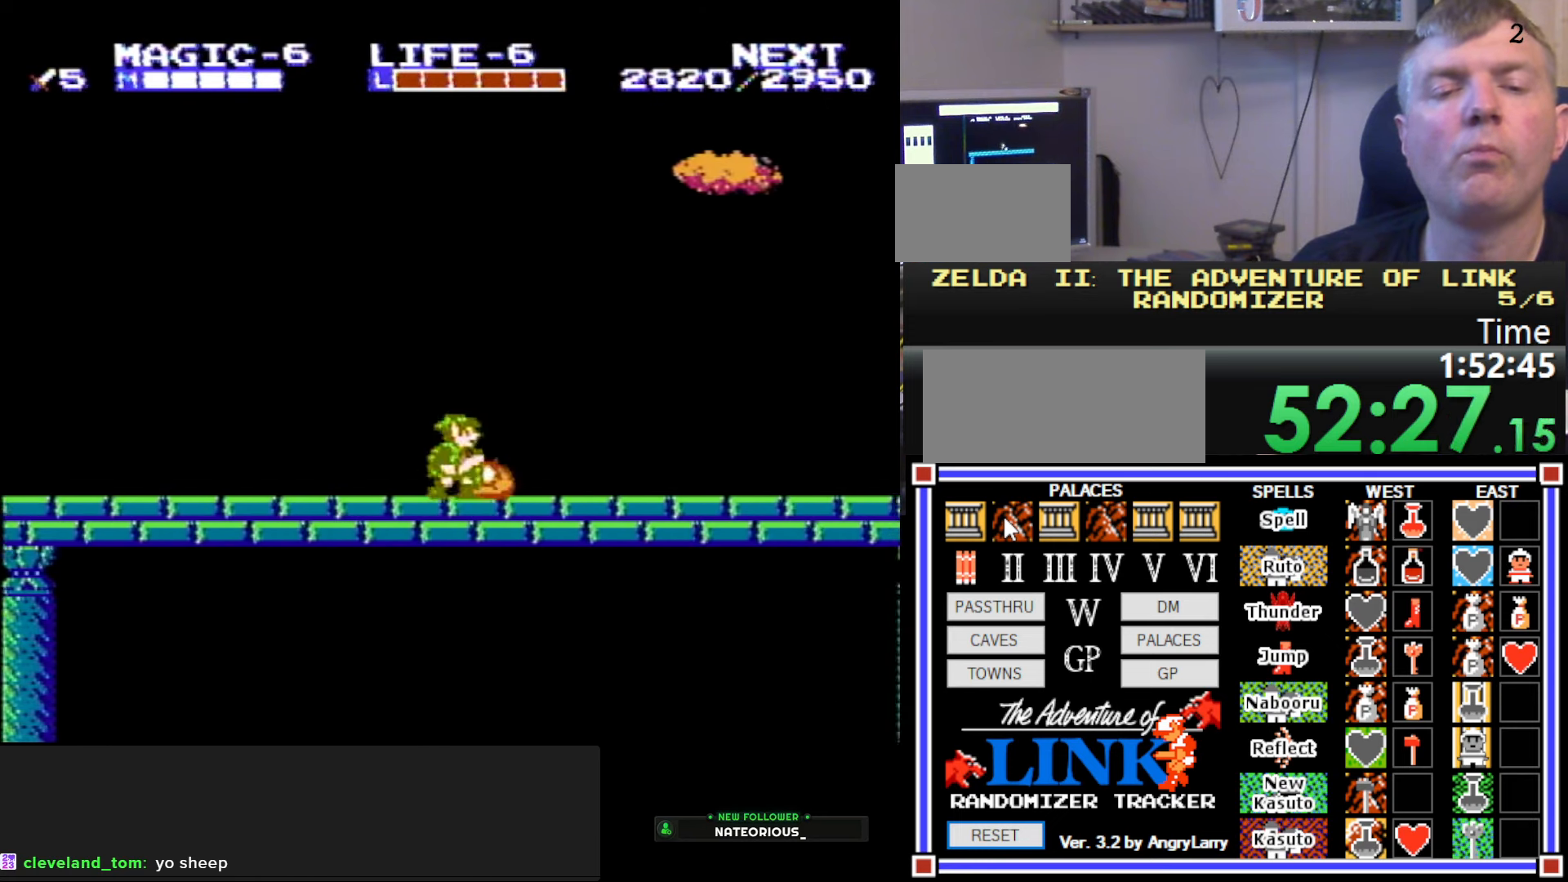
{"buttons": ["DPAD_RIGHT"], "events": [[50, "DPAD_DOWN", "up"], [116, "B", "up"]]}
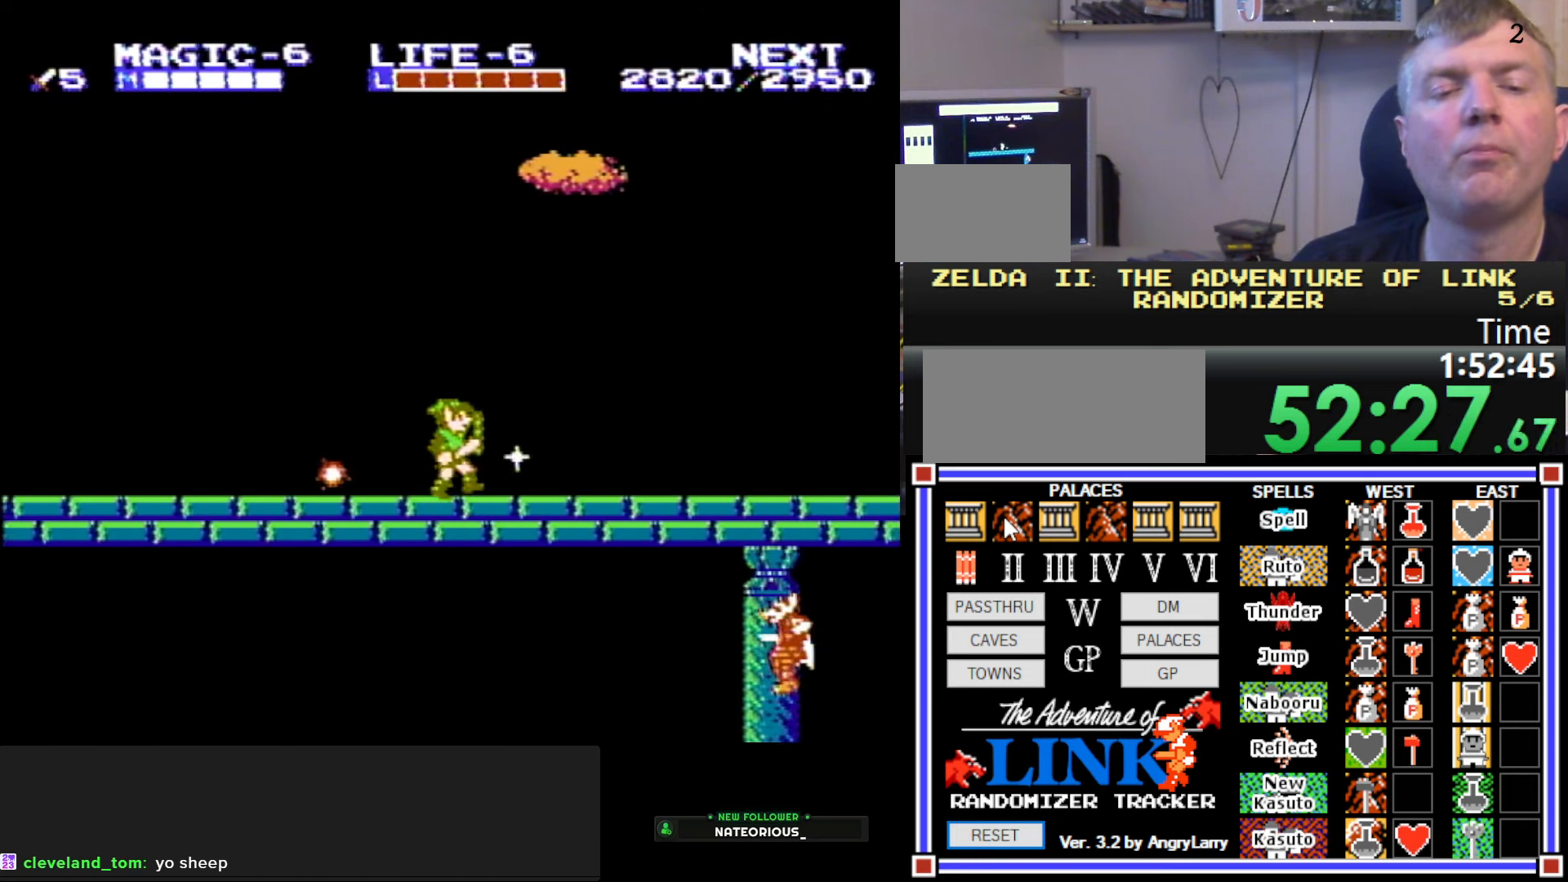
{"buttons": ["DPAD_RIGHT"], "events": []}
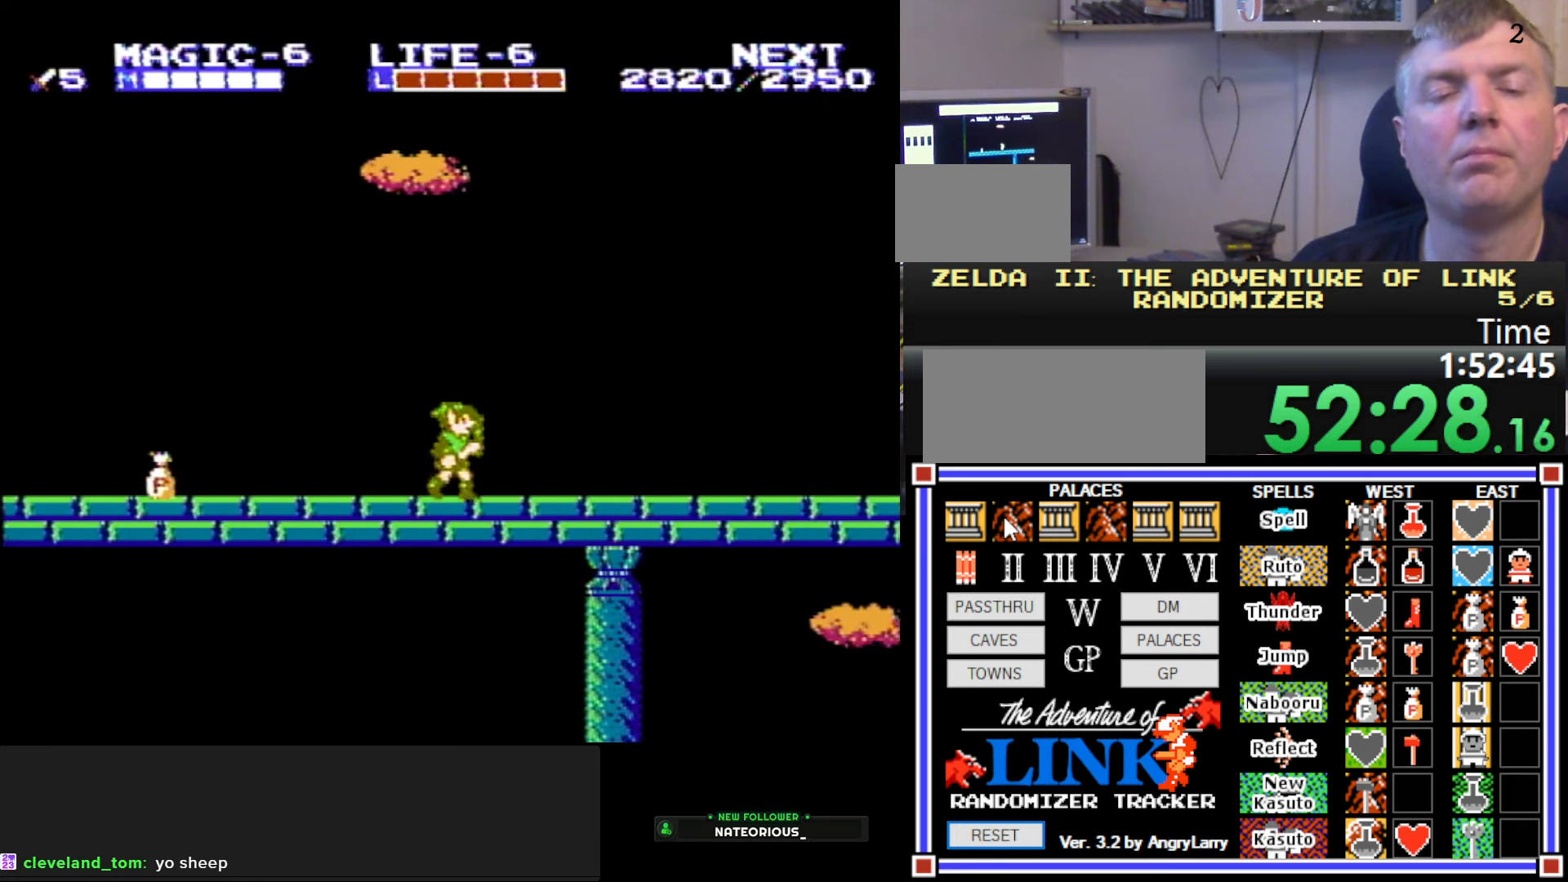
{"buttons": ["DPAD_RIGHT"], "events": []}
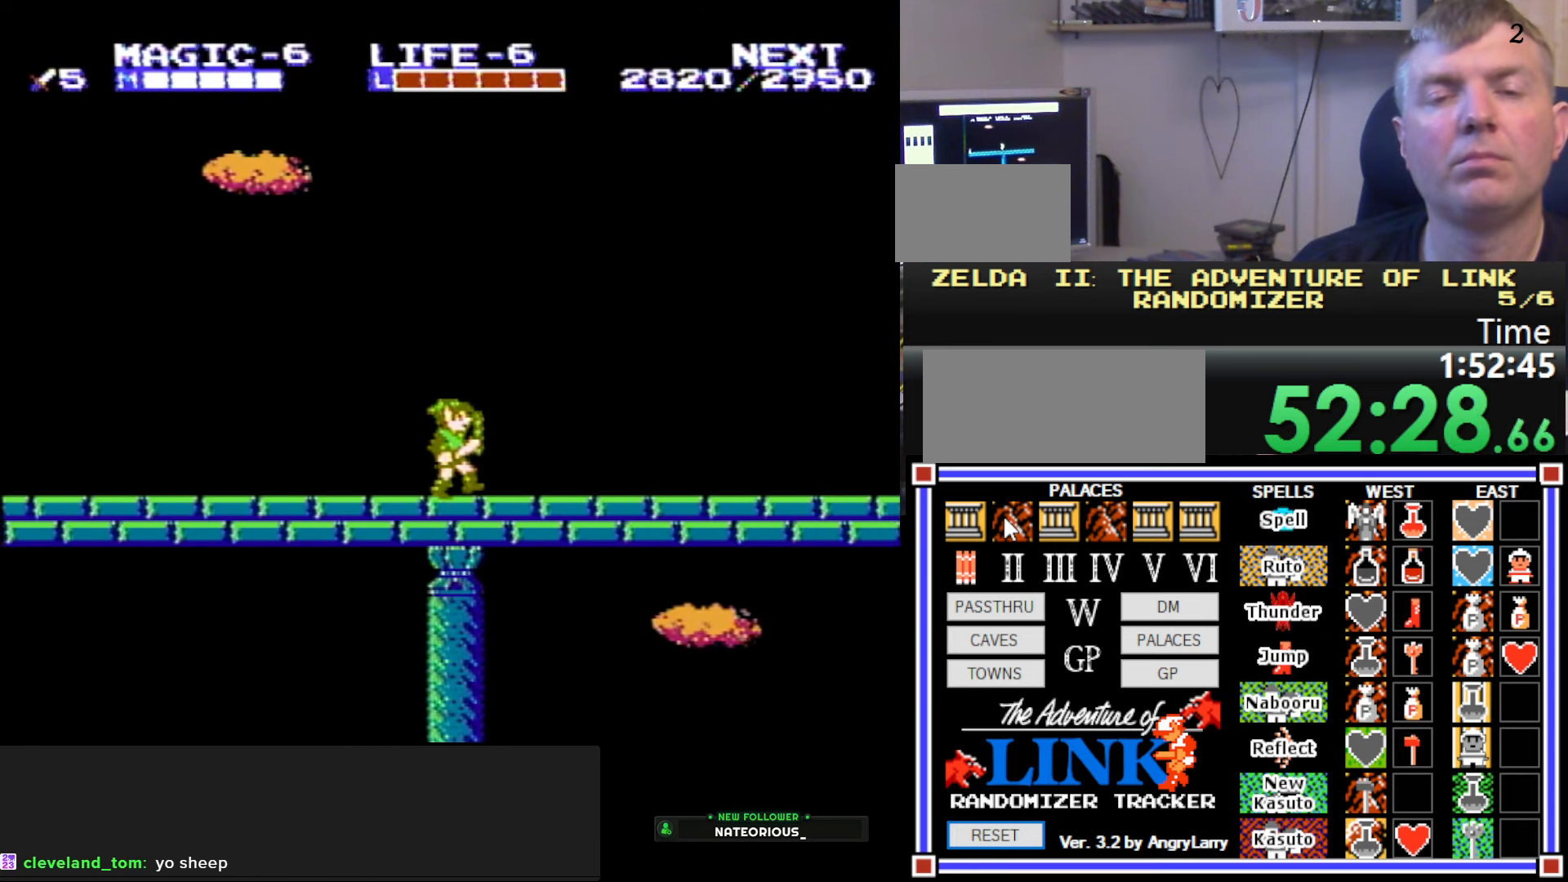
{"buttons": ["DPAD_RIGHT"], "events": []}
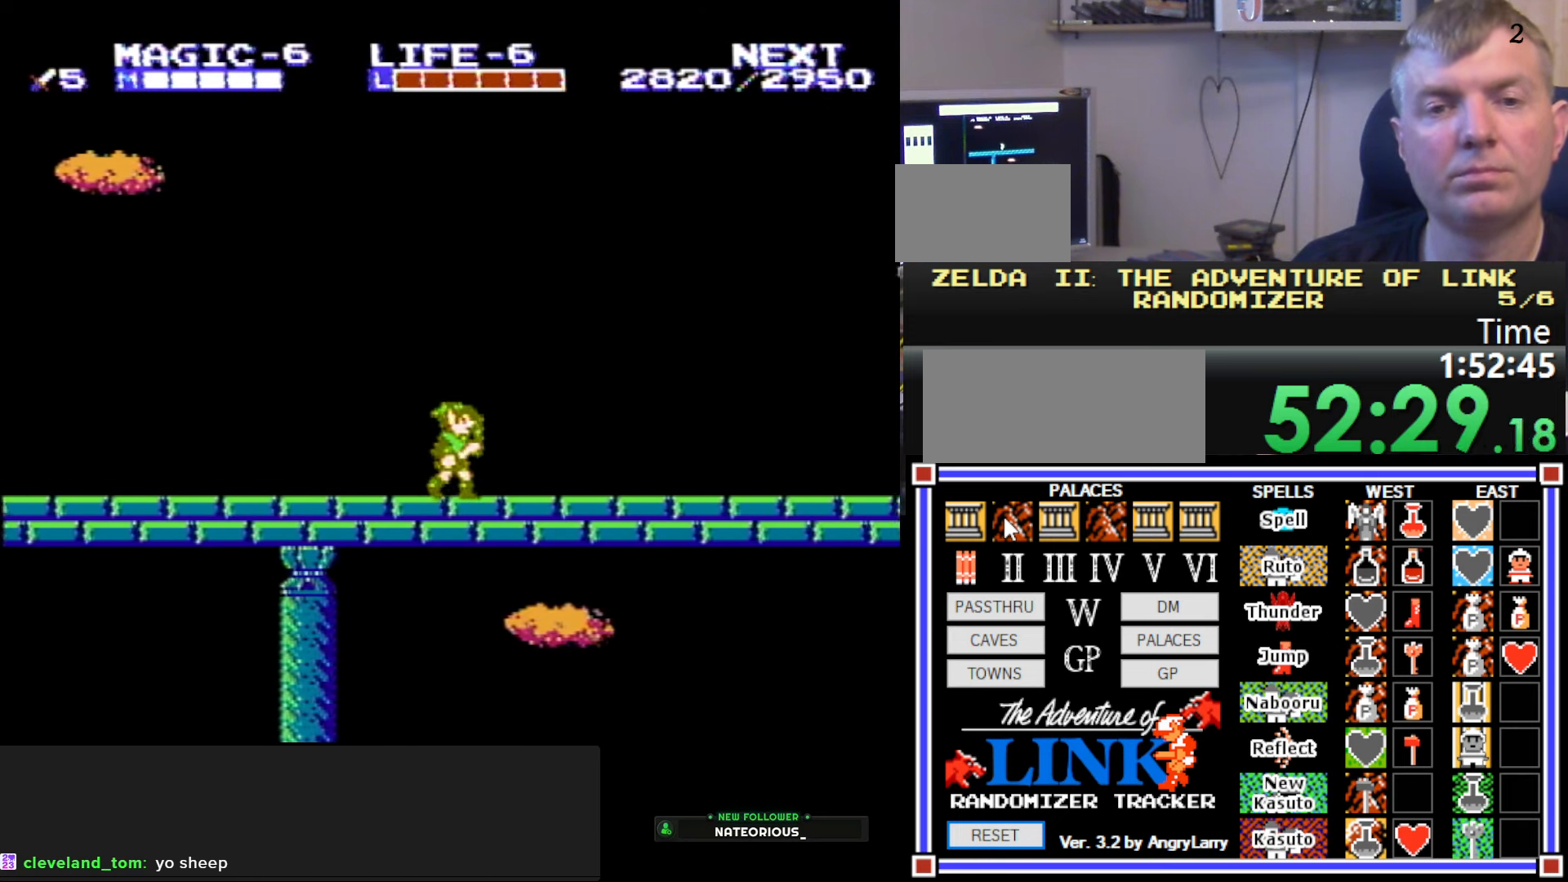
{"buttons": ["A", "DPAD_RIGHT"], "events": [[300, "A", "down"]]}
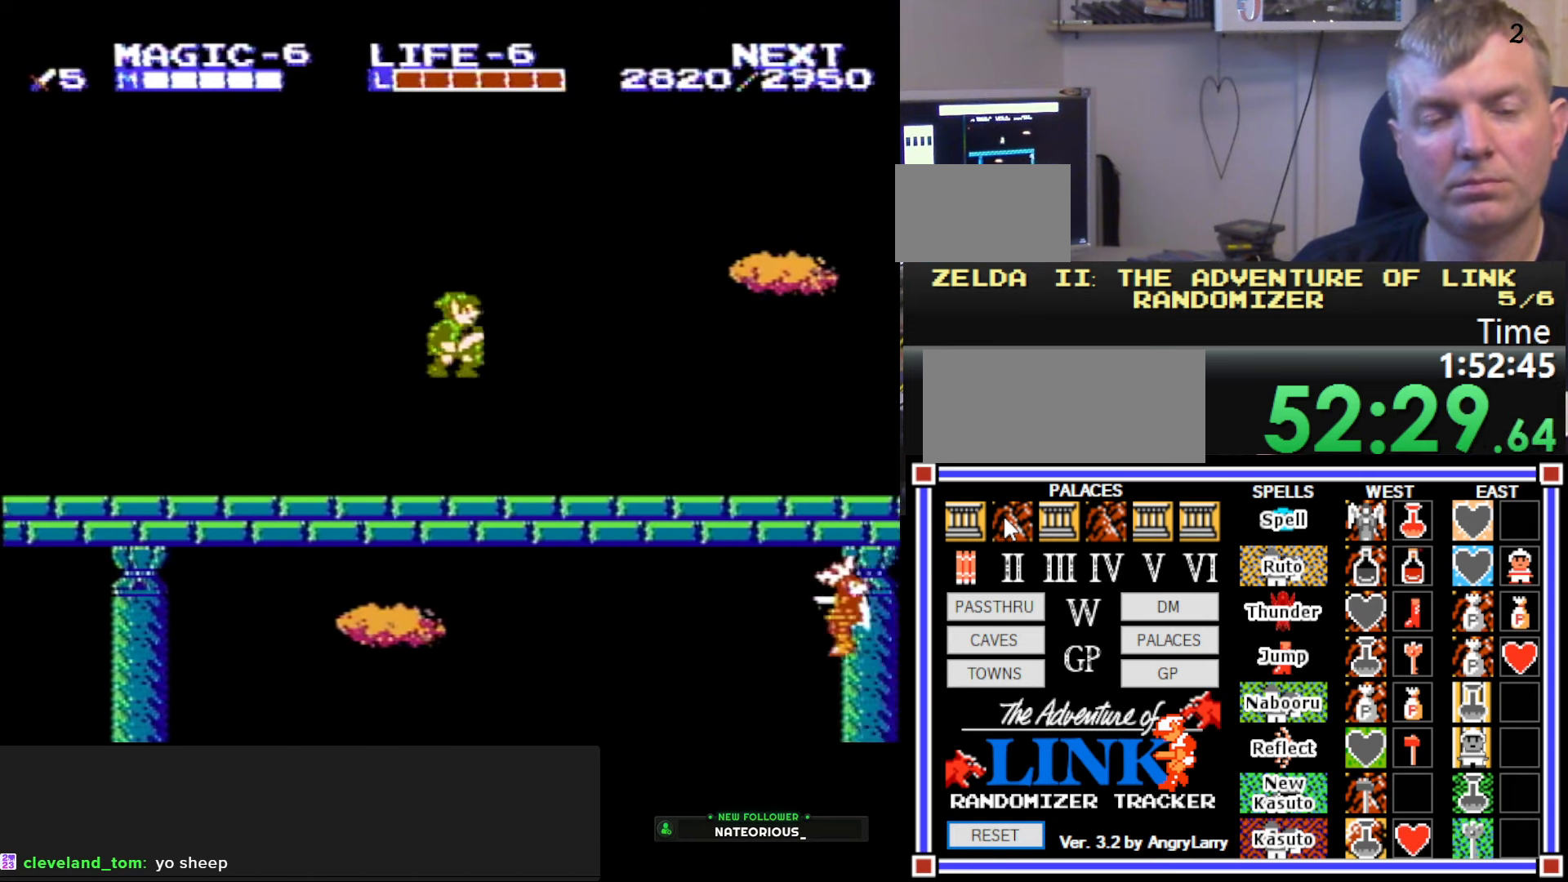
{"buttons": ["B", "DPAD_DOWN"], "events": [[283, "DPAD_DOWN", "down"], [316, "DPAD_RIGHT", "up"], [350, "DPAD_LEFT", "down"], [400, "B", "down"], [433, "A", "up"], [467, "DPAD_LEFT", "up"]]}
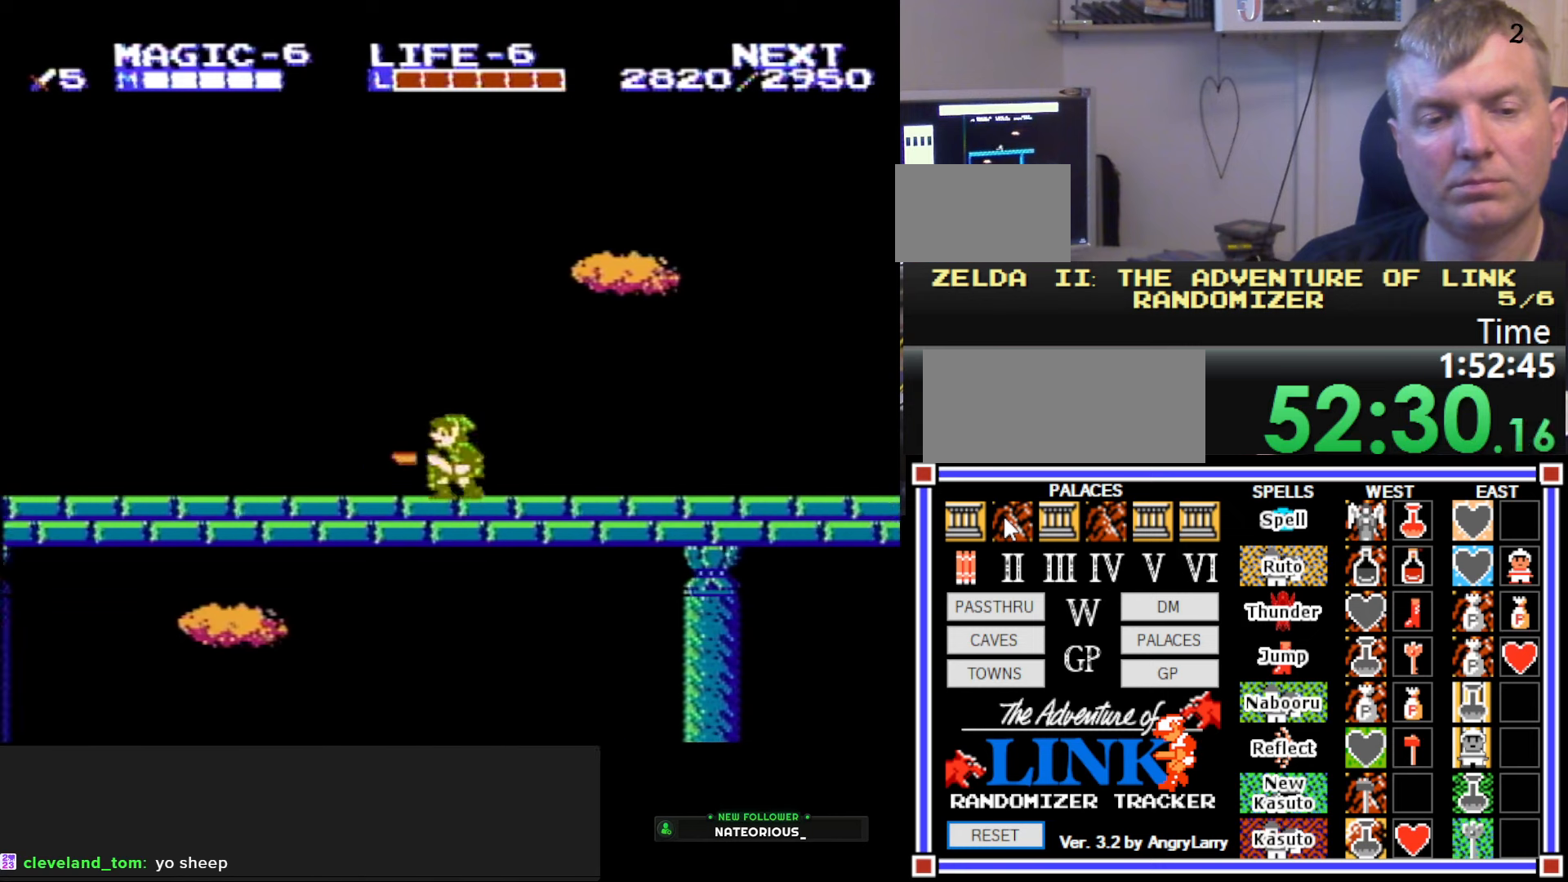
{"buttons": ["DPAD_RIGHT"], "events": [[33, "DPAD_RIGHT", "down"], [50, "DPAD_DOWN", "up"], [67, "B", "up"]]}
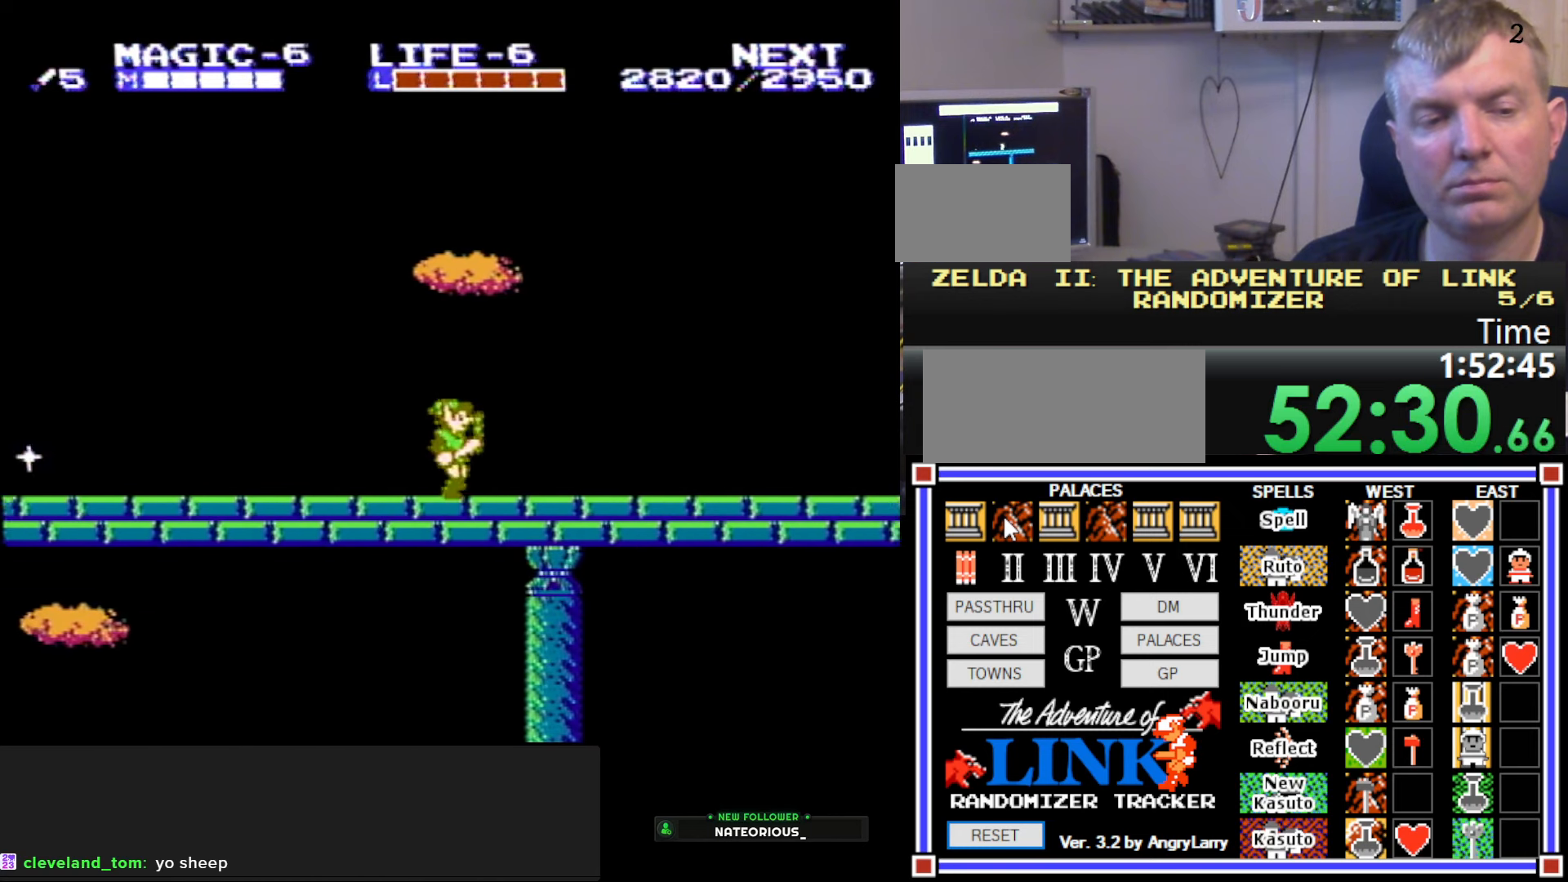
{"buttons": ["A", "DPAD_RIGHT"], "events": [[67, "A", "down"], [417, "DPAD_RIGHT", "up"], [467, "DPAD_RIGHT", "down"]]}
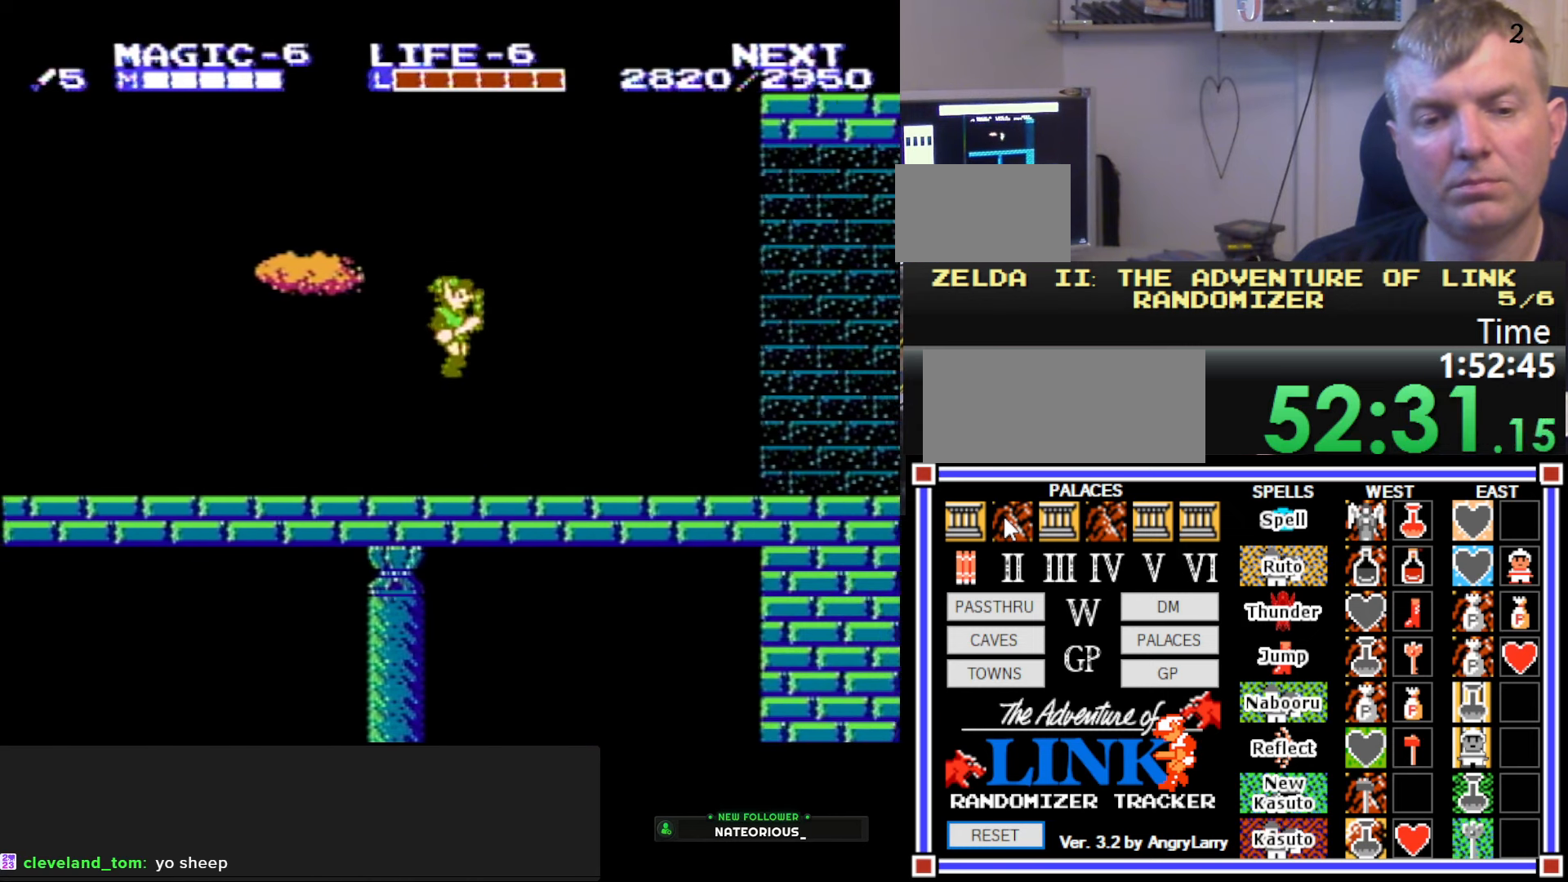
{"buttons": ["DPAD_RIGHT"], "events": [[117, "DPAD_DOWN", "down"], [133, "DPAD_RIGHT", "up"], [167, "B", "down"], [167, "DPAD_LEFT", "down"], [183, "A", "up"], [233, "DPAD_LEFT", "up"], [300, "DPAD_RIGHT", "down"], [350, "DPAD_DOWN", "up"], [400, "B", "up"]]}